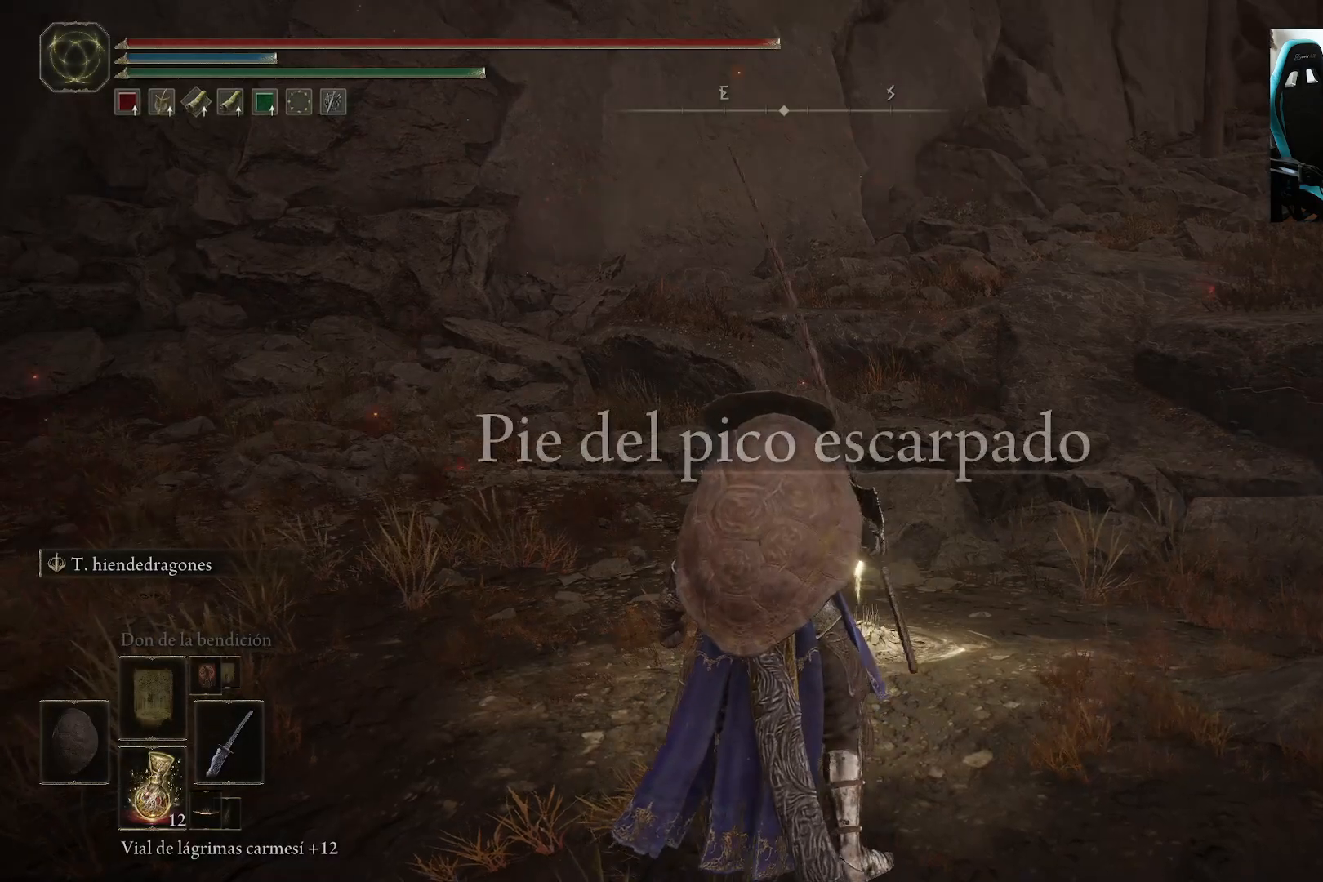
Gameplay with a controller (Xbox layout); each line is a JSON object with the inputs held at the frame after it. "events" lists button and stick changes between this image and that frame as [ms after this image, input, new state], when the widget could be followed in between.
{"buttons": [], "left_stick": "center", "right_stick": "up-right", "events": [[483, "right_stick", "up-right"]]}
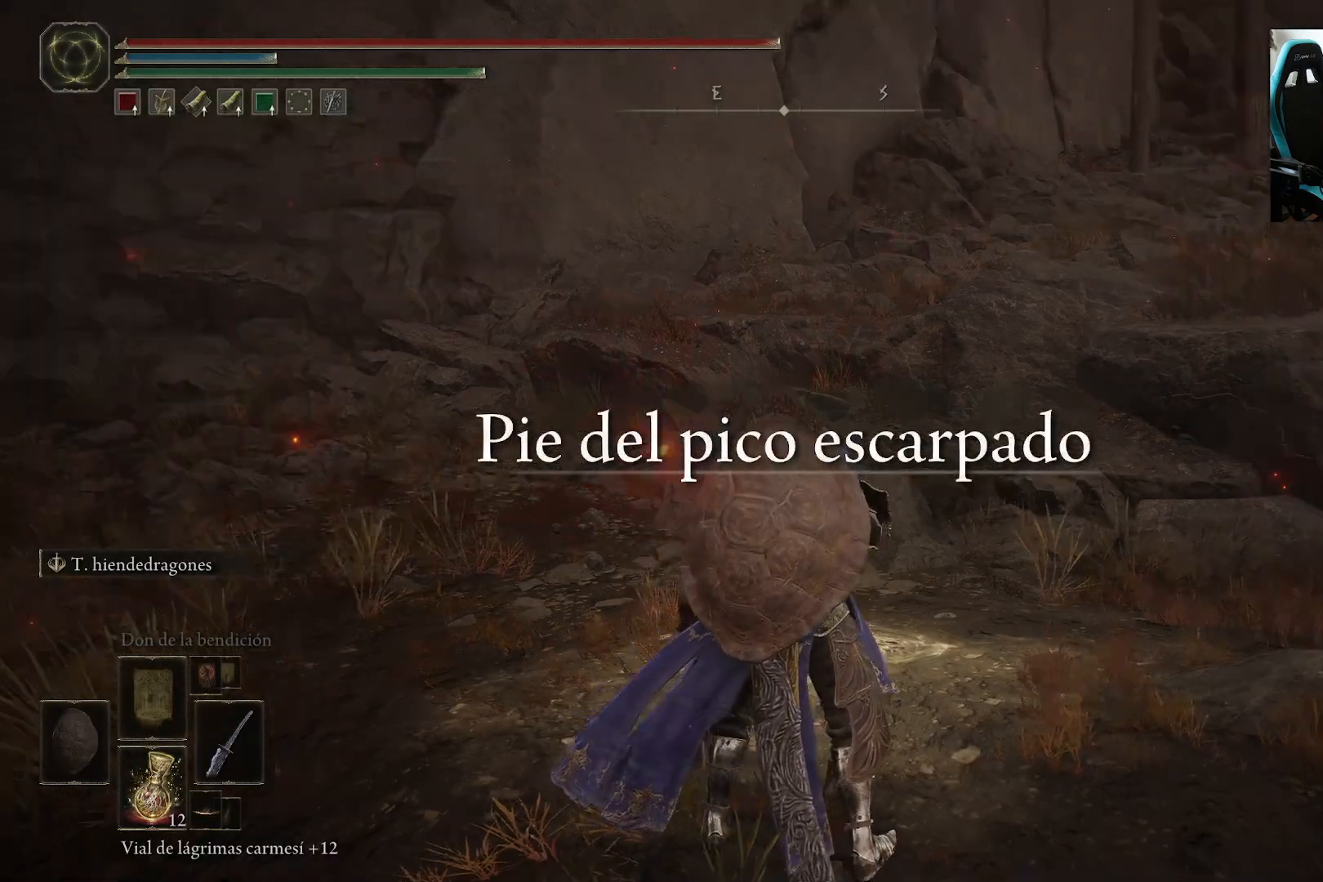
{"buttons": ["Y"], "left_stick": "center", "right_stick": "center", "events": [[50, "left_stick", "up"], [183, "right_stick", "center"], [317, "left_stick", "center"], [417, "Y", "down"]]}
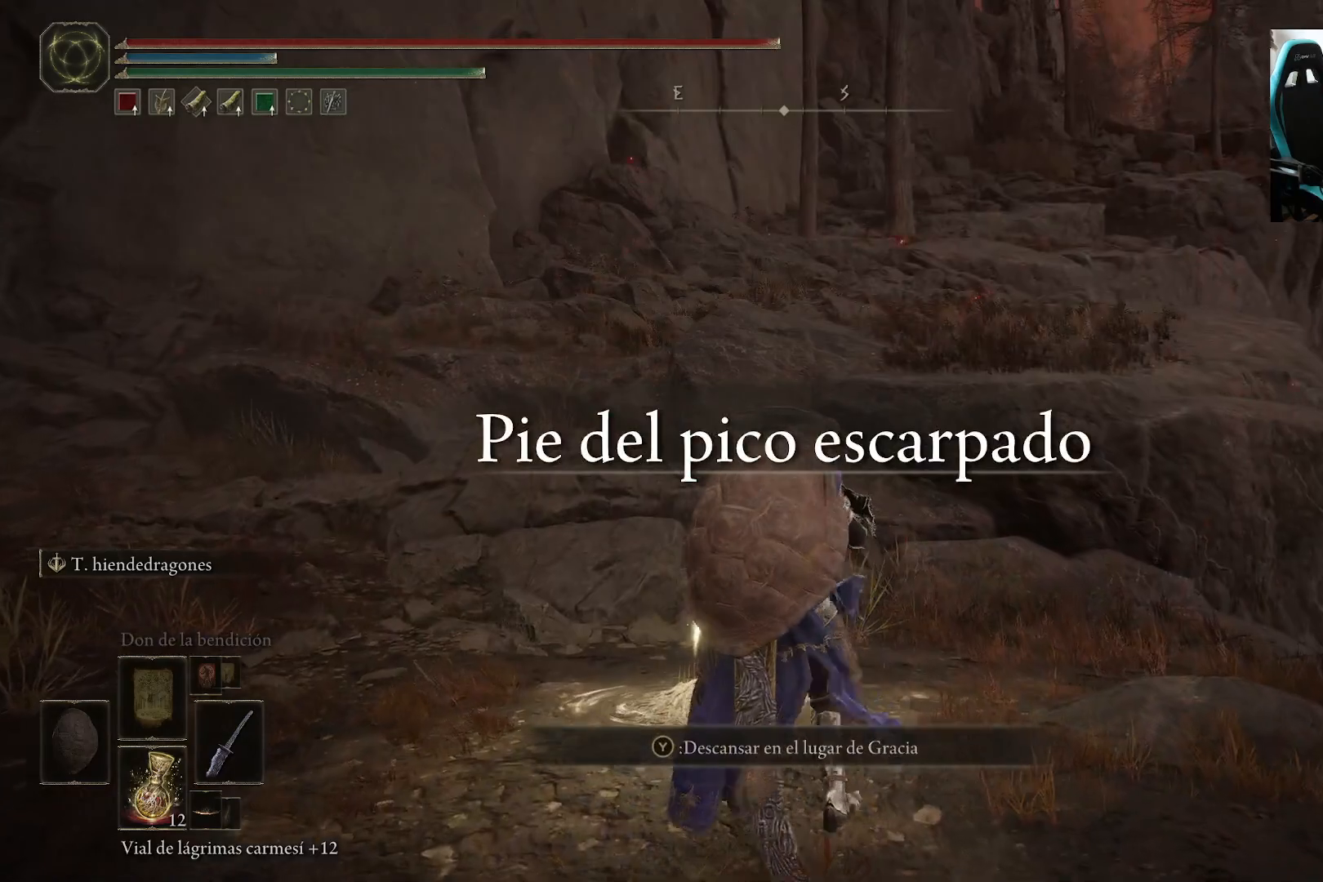
{"buttons": [], "left_stick": "up", "right_stick": "center", "events": [[83, "DPAD_UP", "down"], [150, "DPAD_UP", "up"], [317, "left_stick", "up"], [383, "Y", "up"]]}
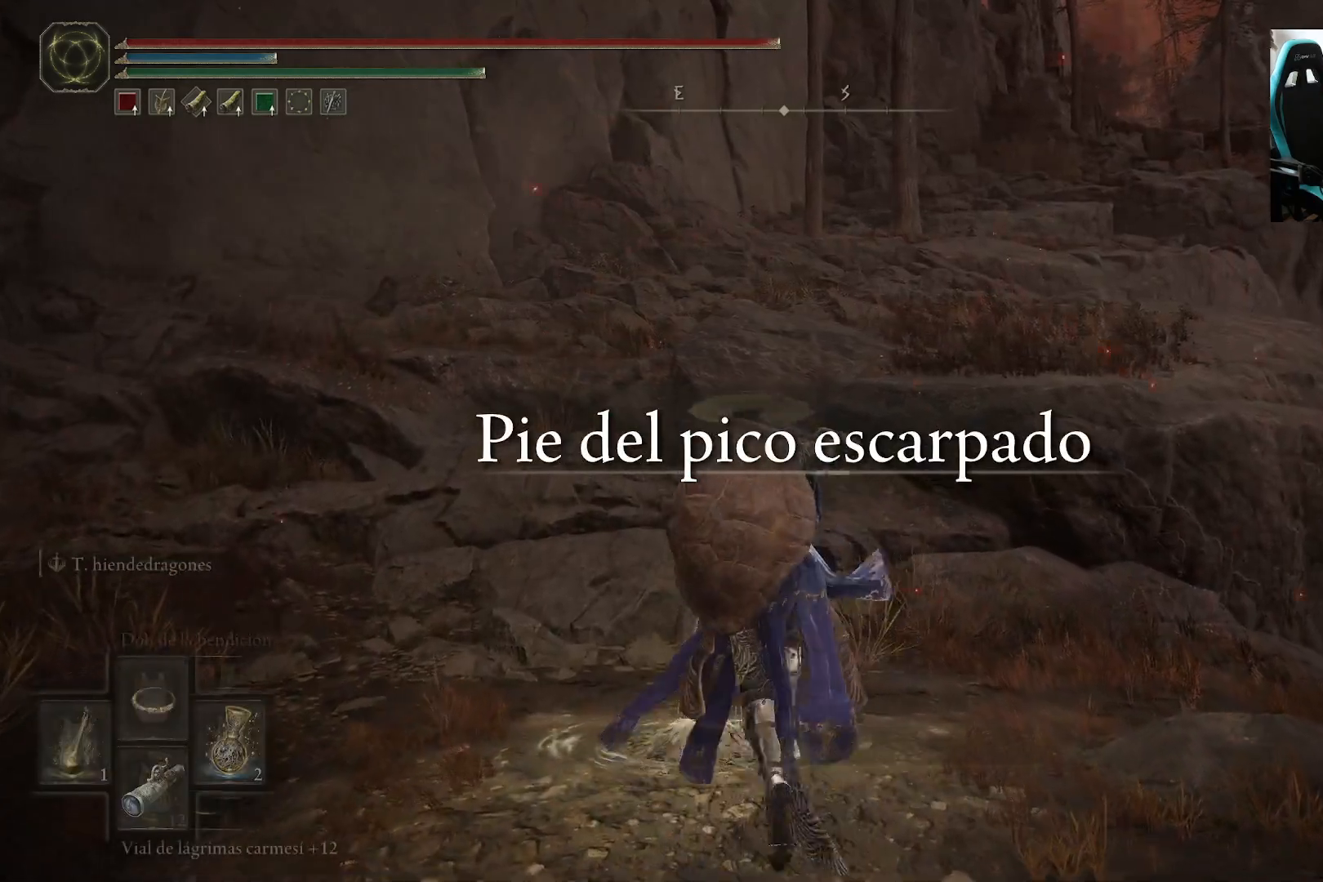
{"buttons": [], "left_stick": "up", "right_stick": "center", "events": [[117, "right_stick", "up"], [283, "right_stick", "center"]]}
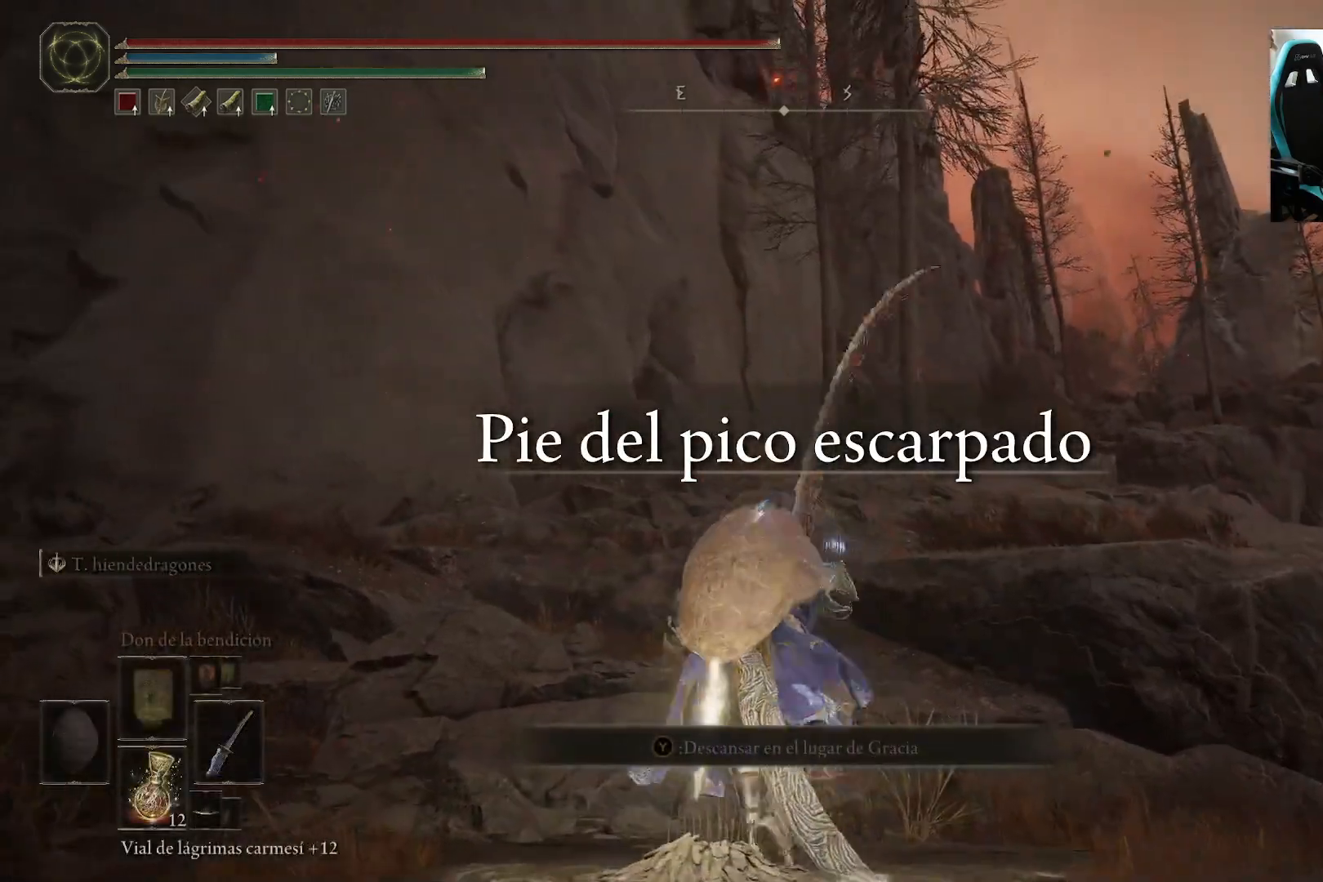
{"buttons": [], "left_stick": "up", "right_stick": "down", "events": [[483, "right_stick", "down"]]}
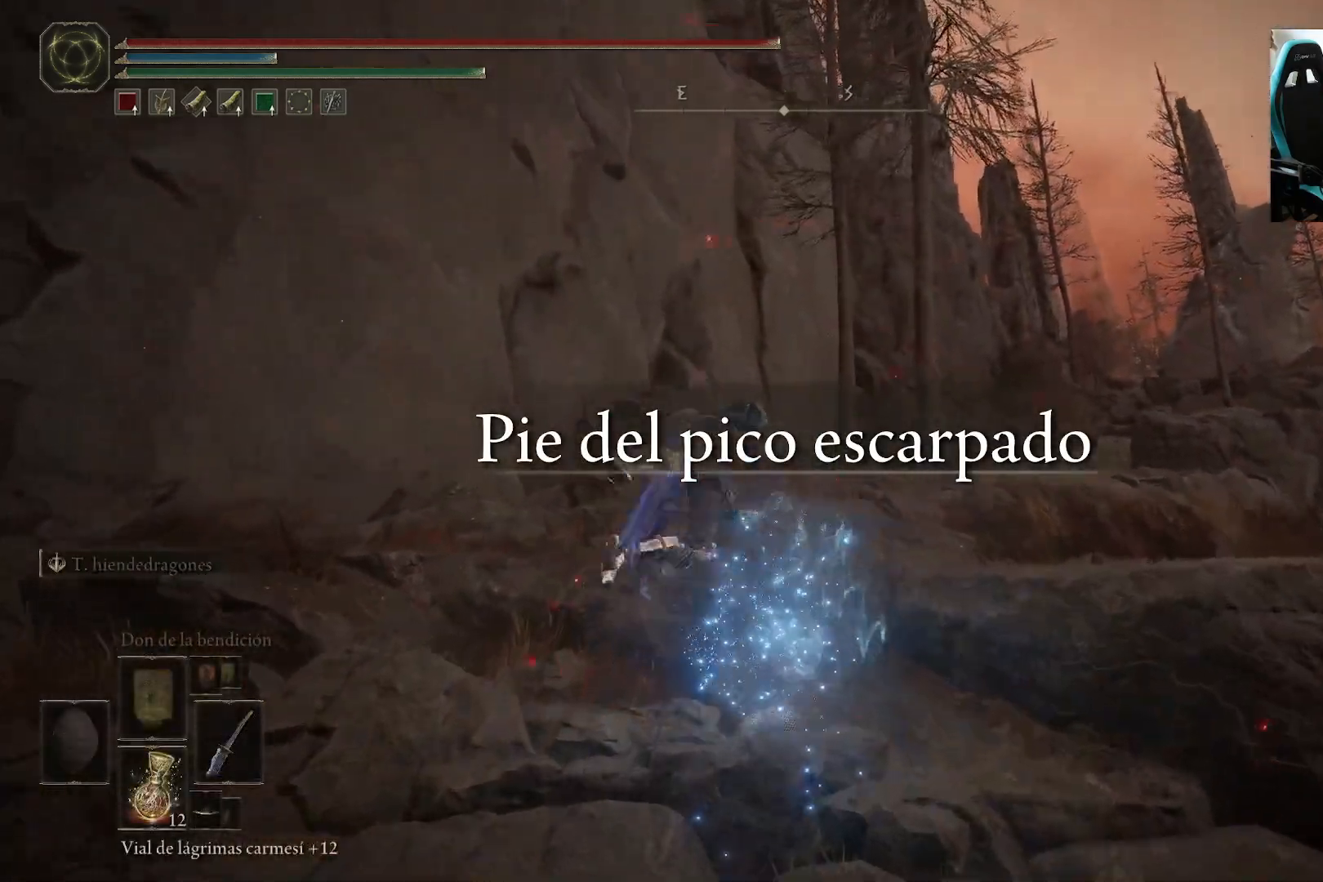
{"buttons": [], "left_stick": "up", "right_stick": "down-right", "events": [[217, "right_stick", "down-right"]]}
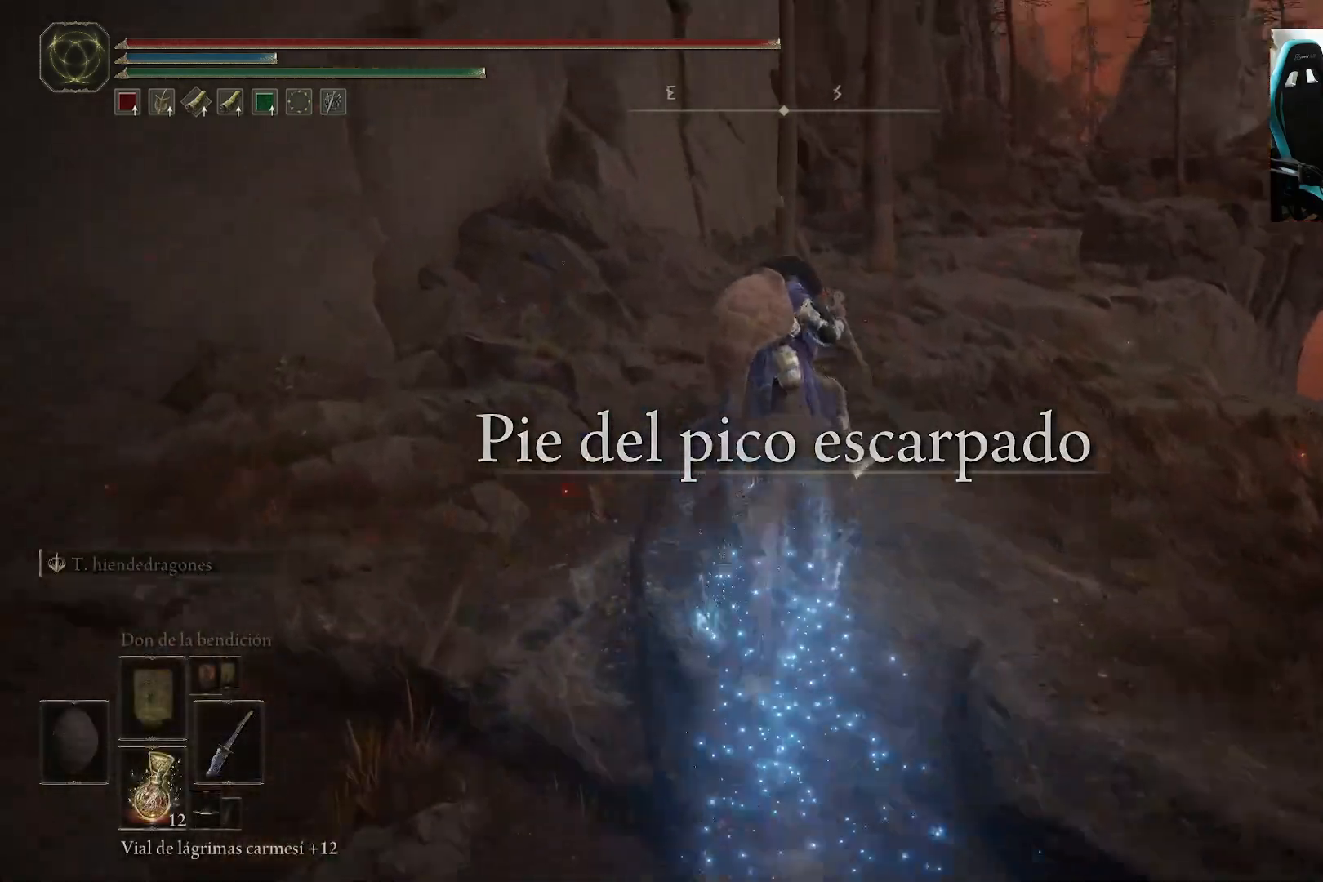
{"buttons": ["B"], "left_stick": "up", "right_stick": "center", "events": [[117, "B", "down"], [217, "right_stick", "center"], [283, "B", "up"], [483, "B", "down"]]}
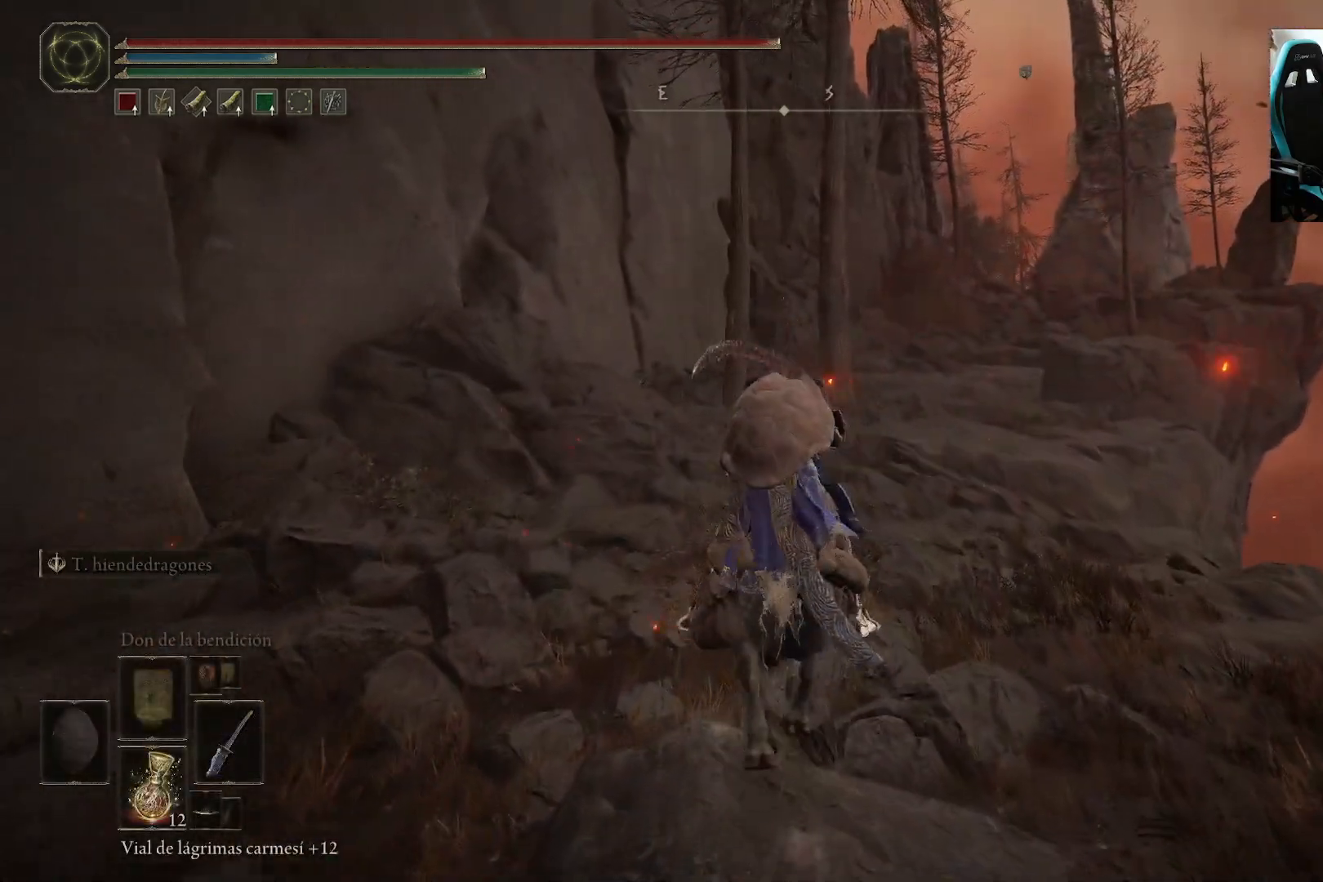
{"buttons": [], "left_stick": "up", "right_stick": "center", "events": [[150, "B", "up"], [333, "right_stick", "down-right"], [483, "right_stick", "center"]]}
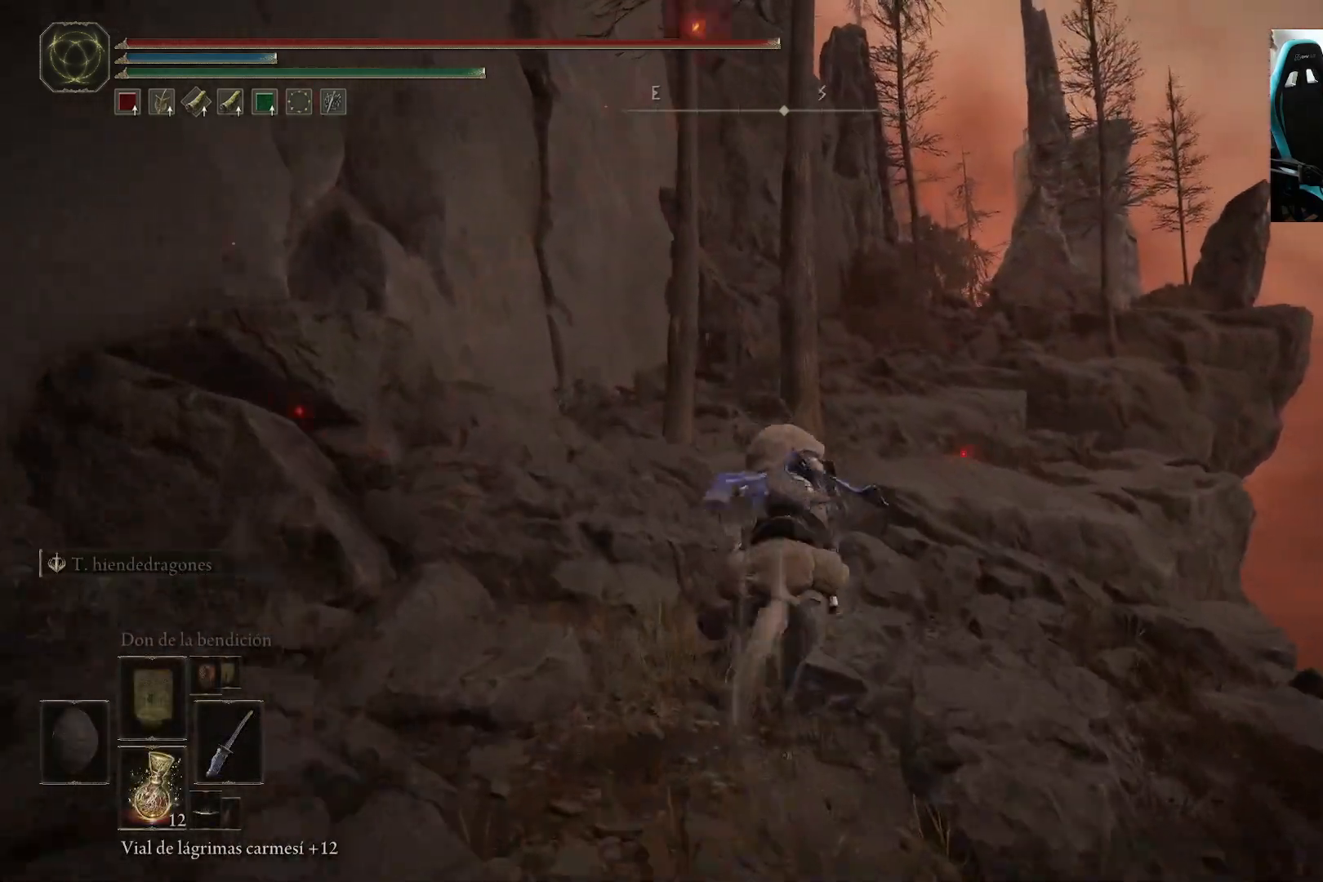
{"buttons": [], "left_stick": "up", "right_stick": "center", "events": [[217, "right_stick", "down-right"], [383, "right_stick", "center"]]}
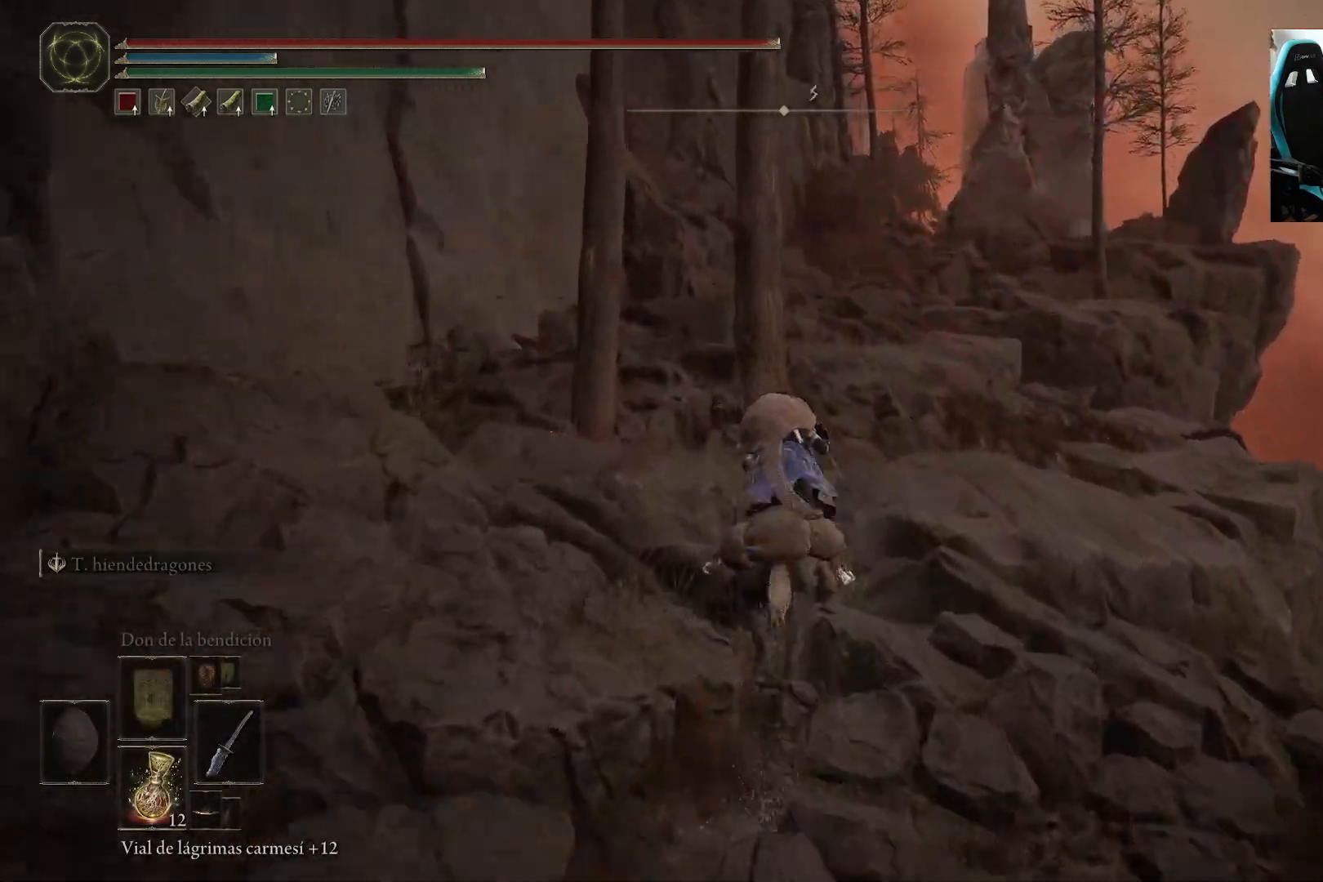
{"buttons": [], "left_stick": "up", "right_stick": "center", "events": [[183, "right_stick", "down-right"], [317, "right_stick", "center"]]}
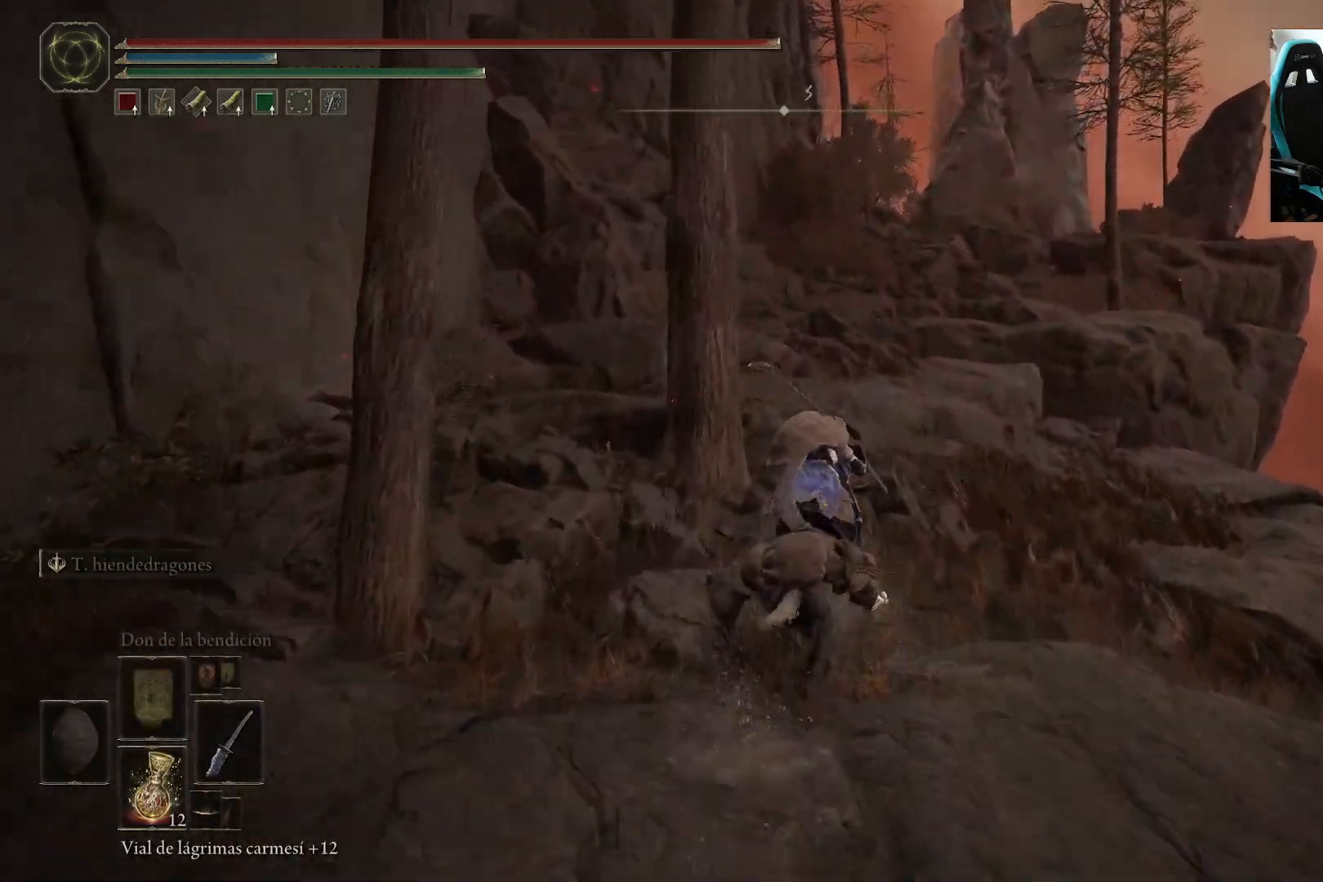
{"buttons": [], "left_stick": "up", "right_stick": "center", "events": []}
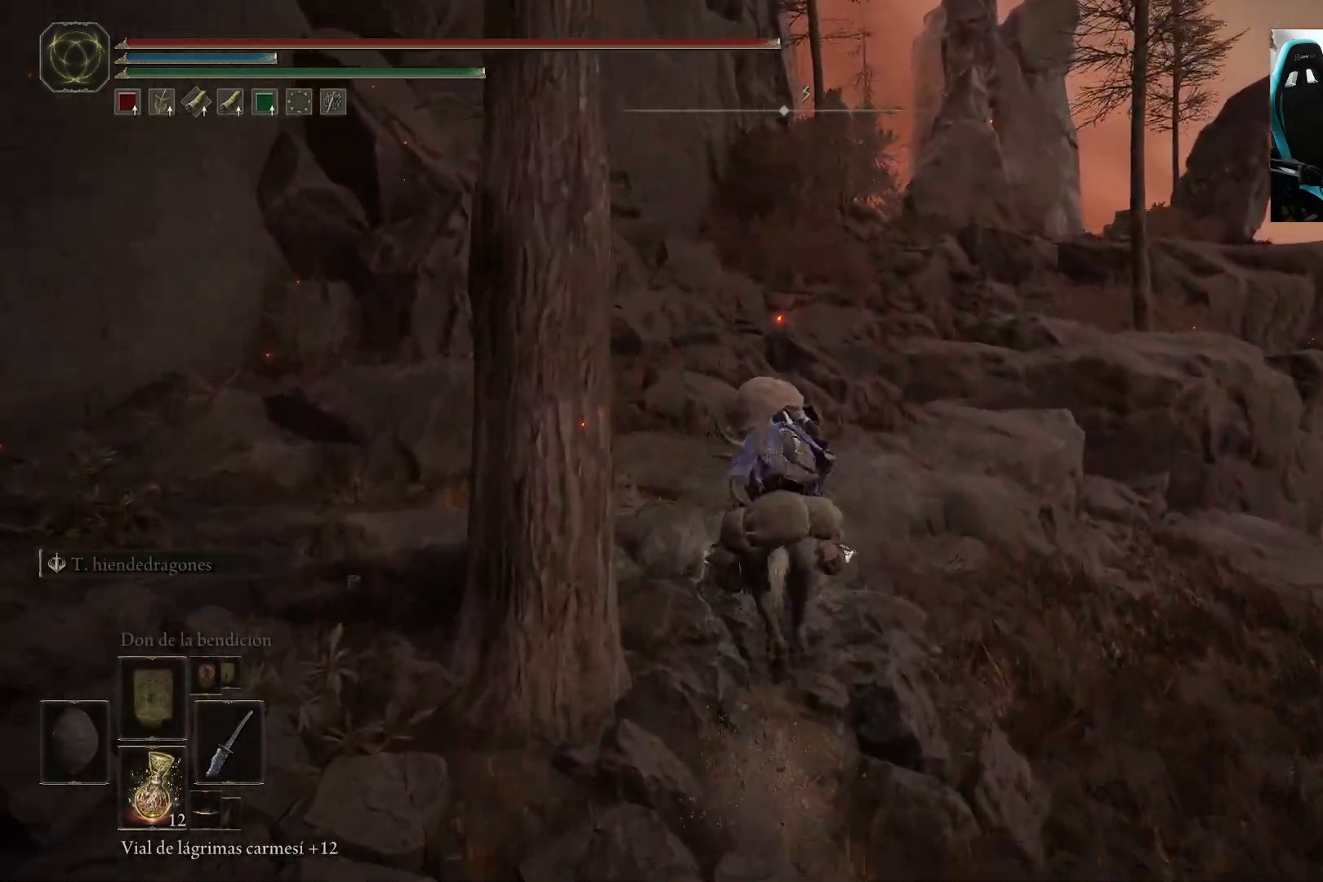
{"buttons": [], "left_stick": "up", "right_stick": "center", "events": []}
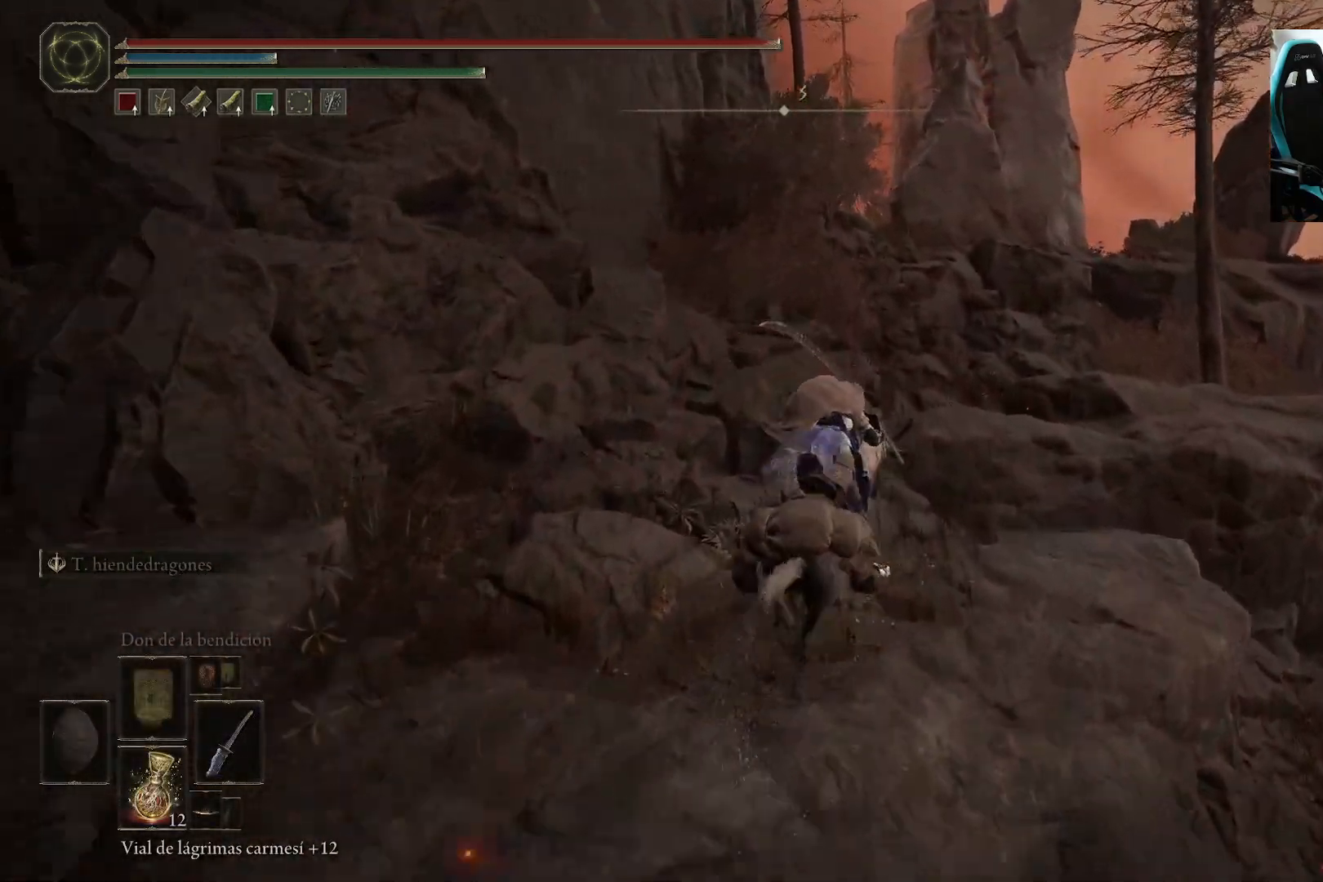
{"buttons": [], "left_stick": "up", "right_stick": "center", "events": [[117, "A", "down"], [250, "A", "up"]]}
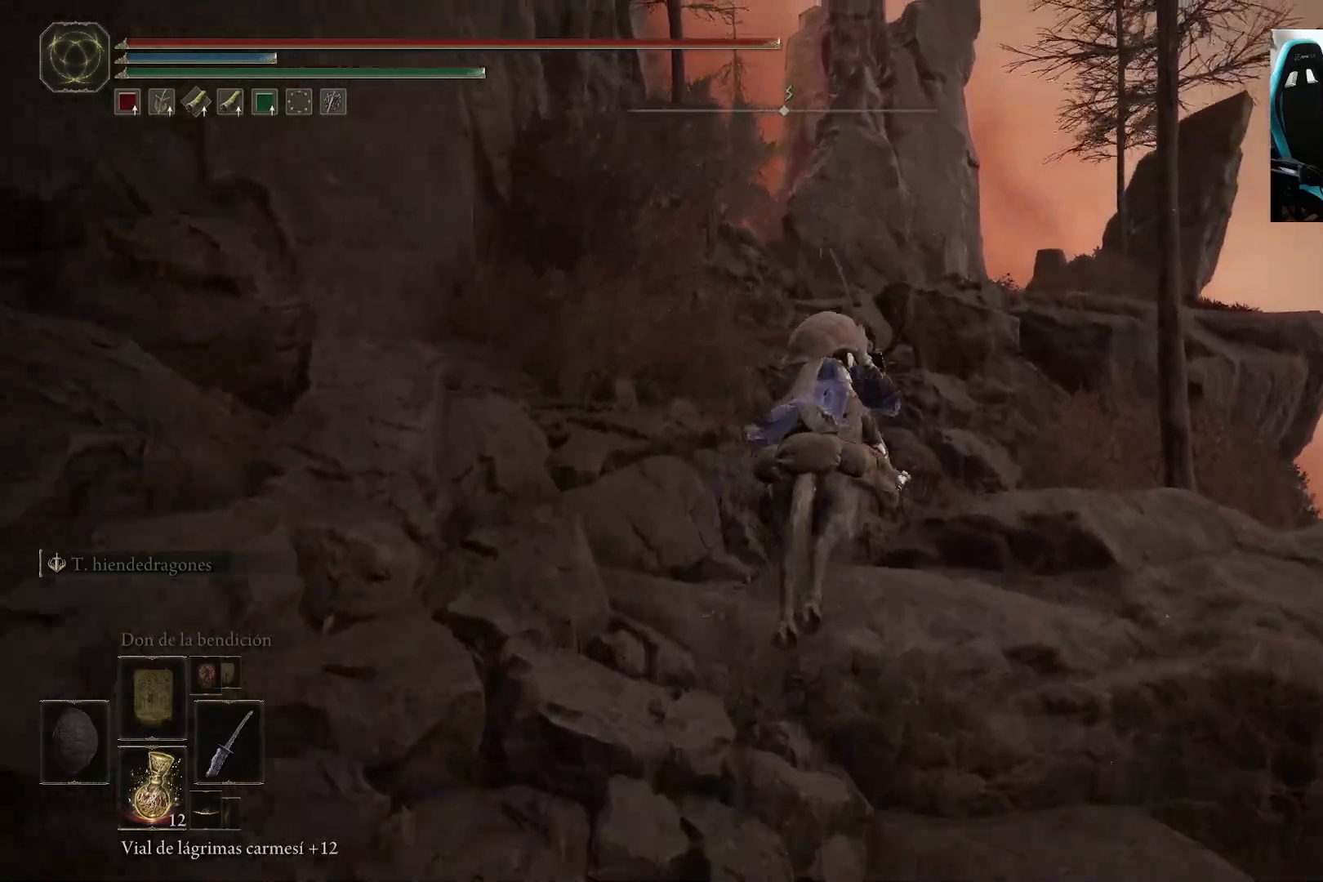
{"buttons": [], "left_stick": "up", "right_stick": "down-left", "events": [[350, "B", "down"], [483, "B", "up"], [483, "right_stick", "down-left"]]}
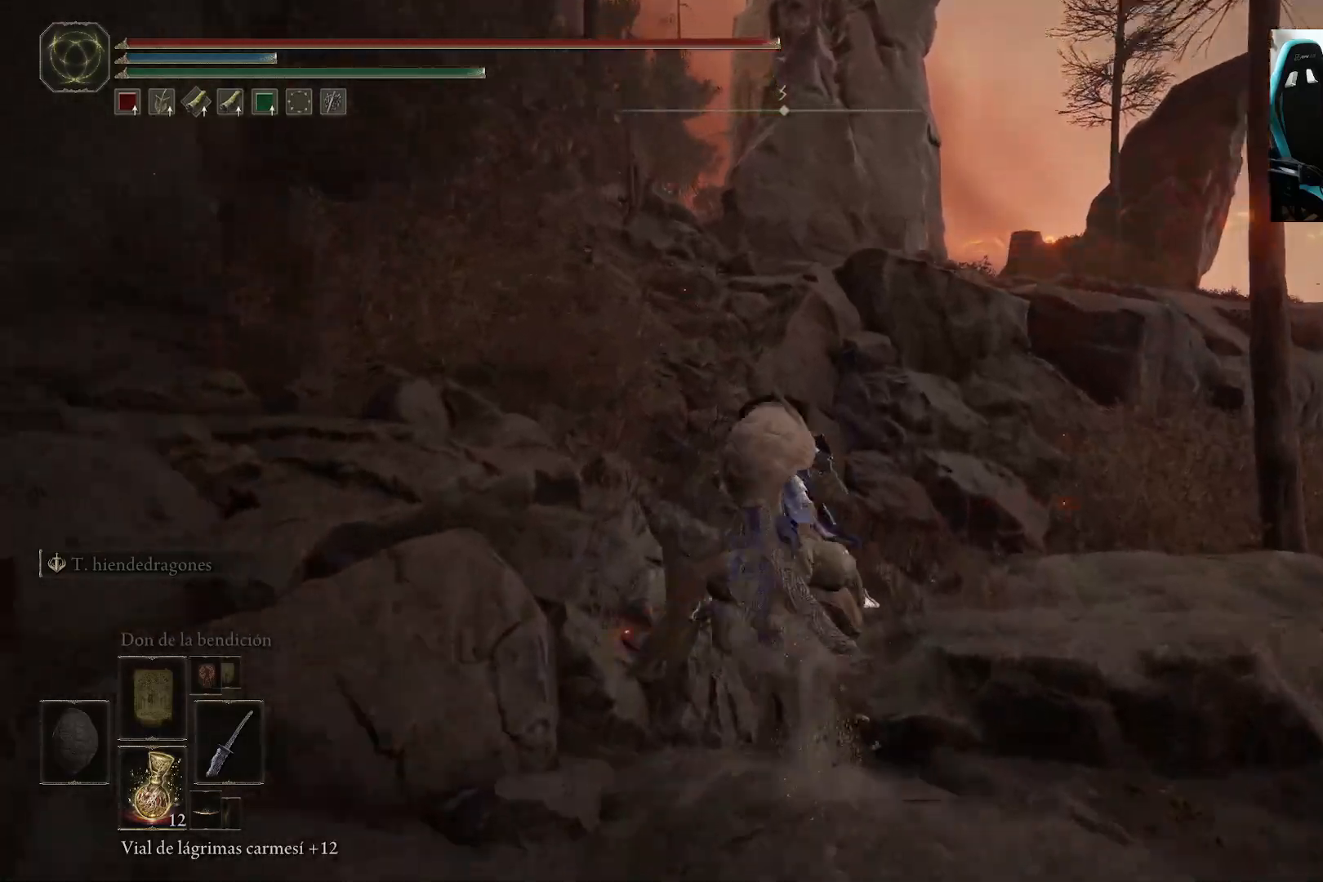
{"buttons": [], "left_stick": "up", "right_stick": "center", "events": [[150, "right_stick", "center"]]}
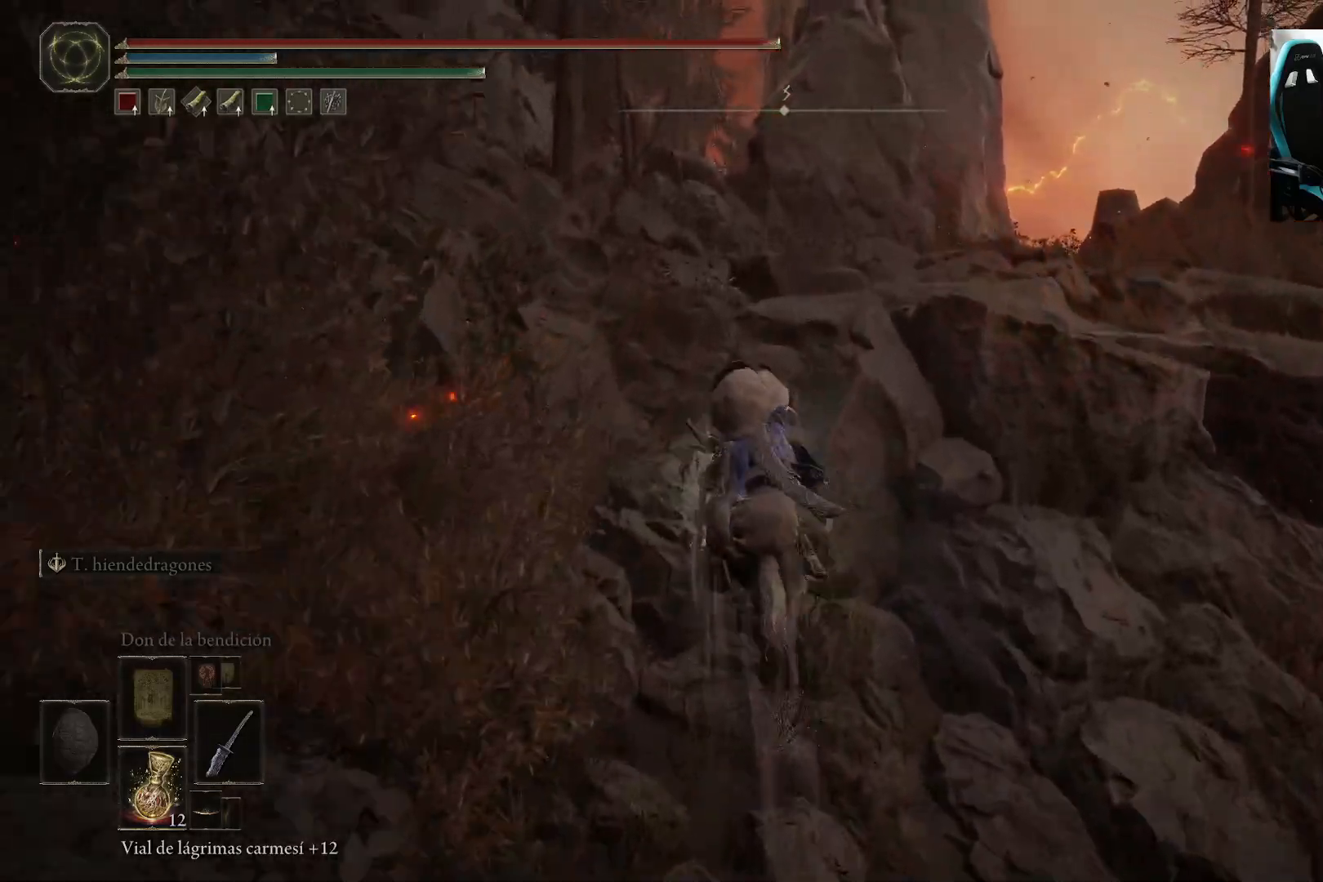
{"buttons": [], "left_stick": "up", "right_stick": "center", "events": []}
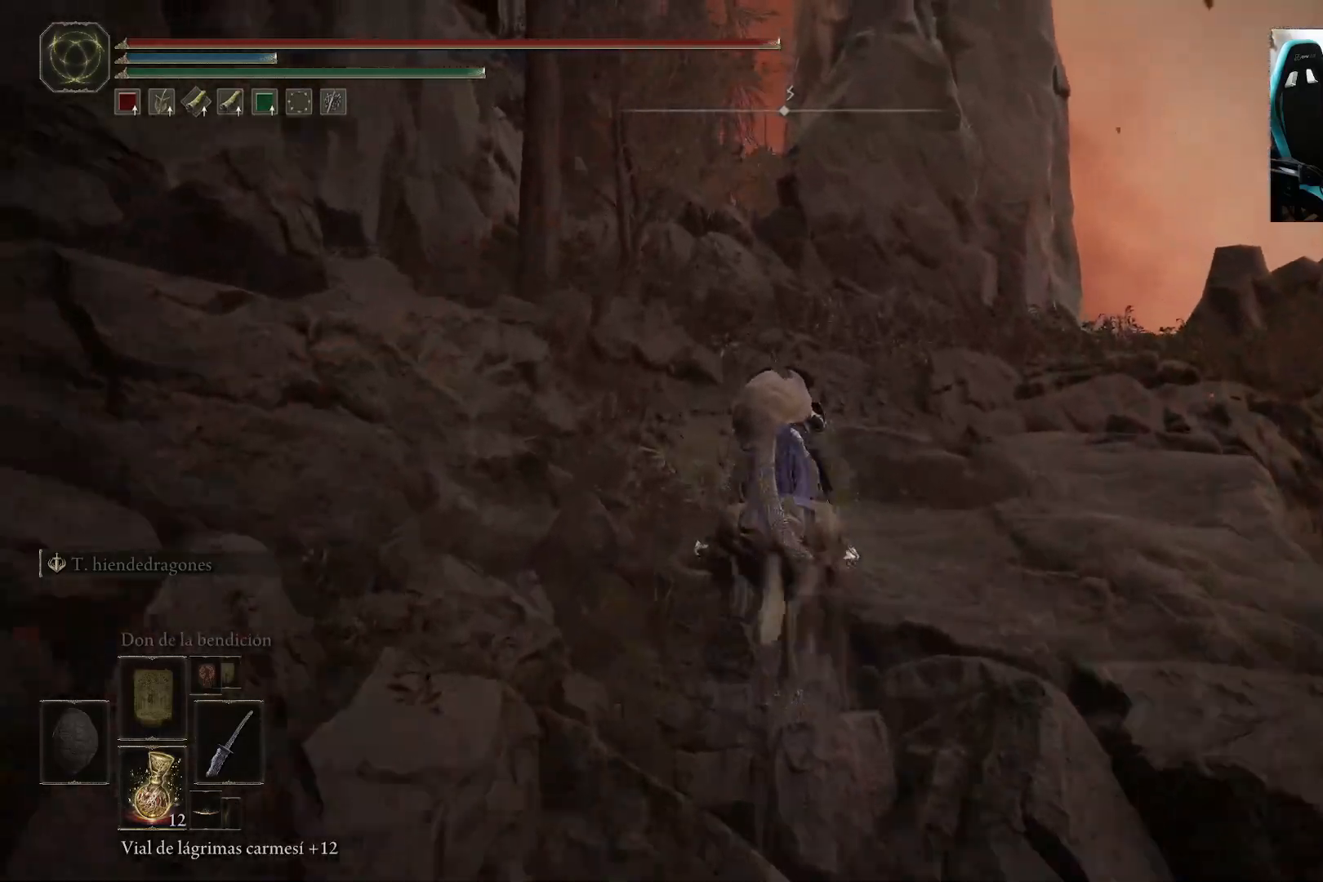
{"buttons": [], "left_stick": "up", "right_stick": "center", "events": []}
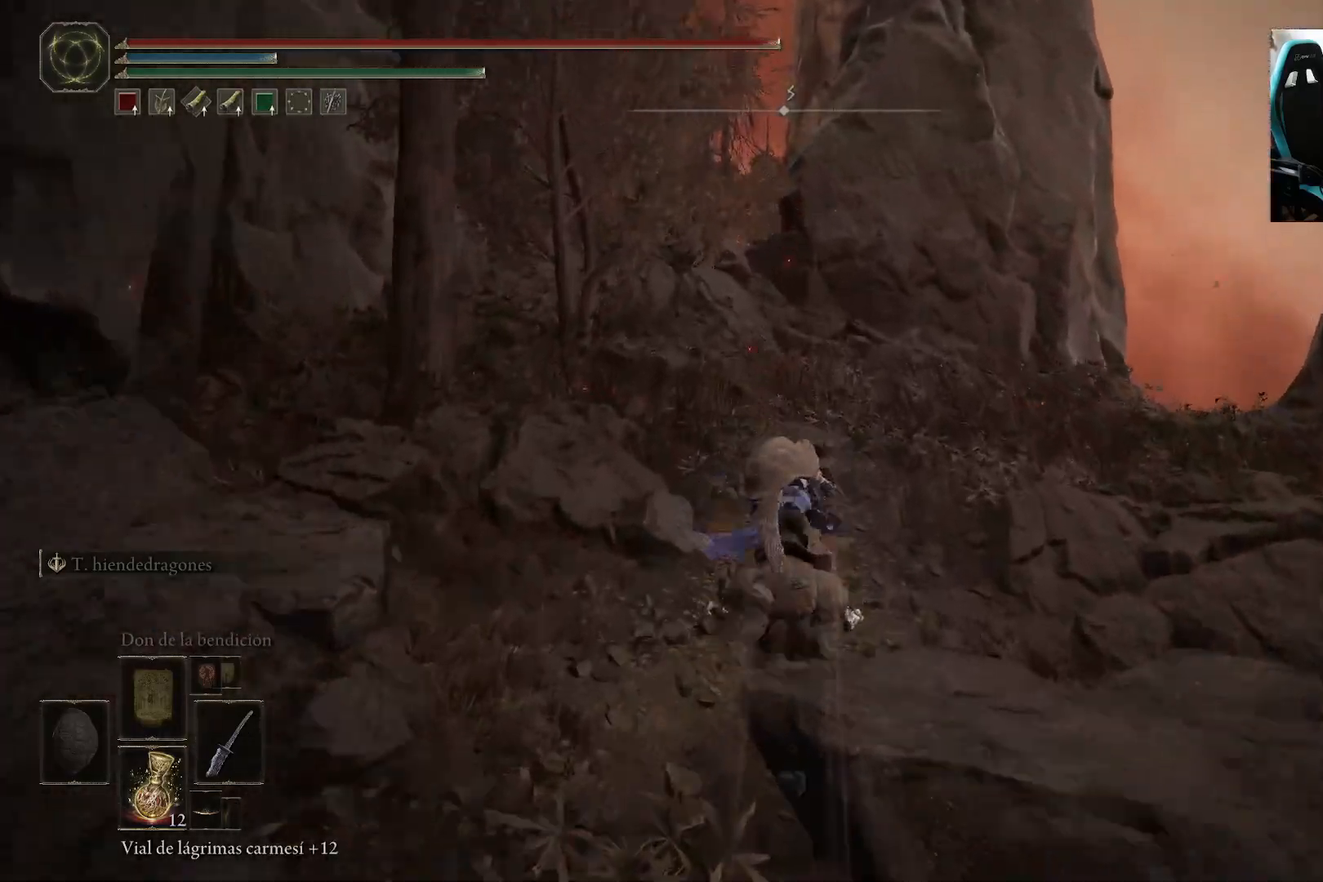
{"buttons": [], "left_stick": "up", "right_stick": "down-left", "events": [[267, "right_stick", "down-left"]]}
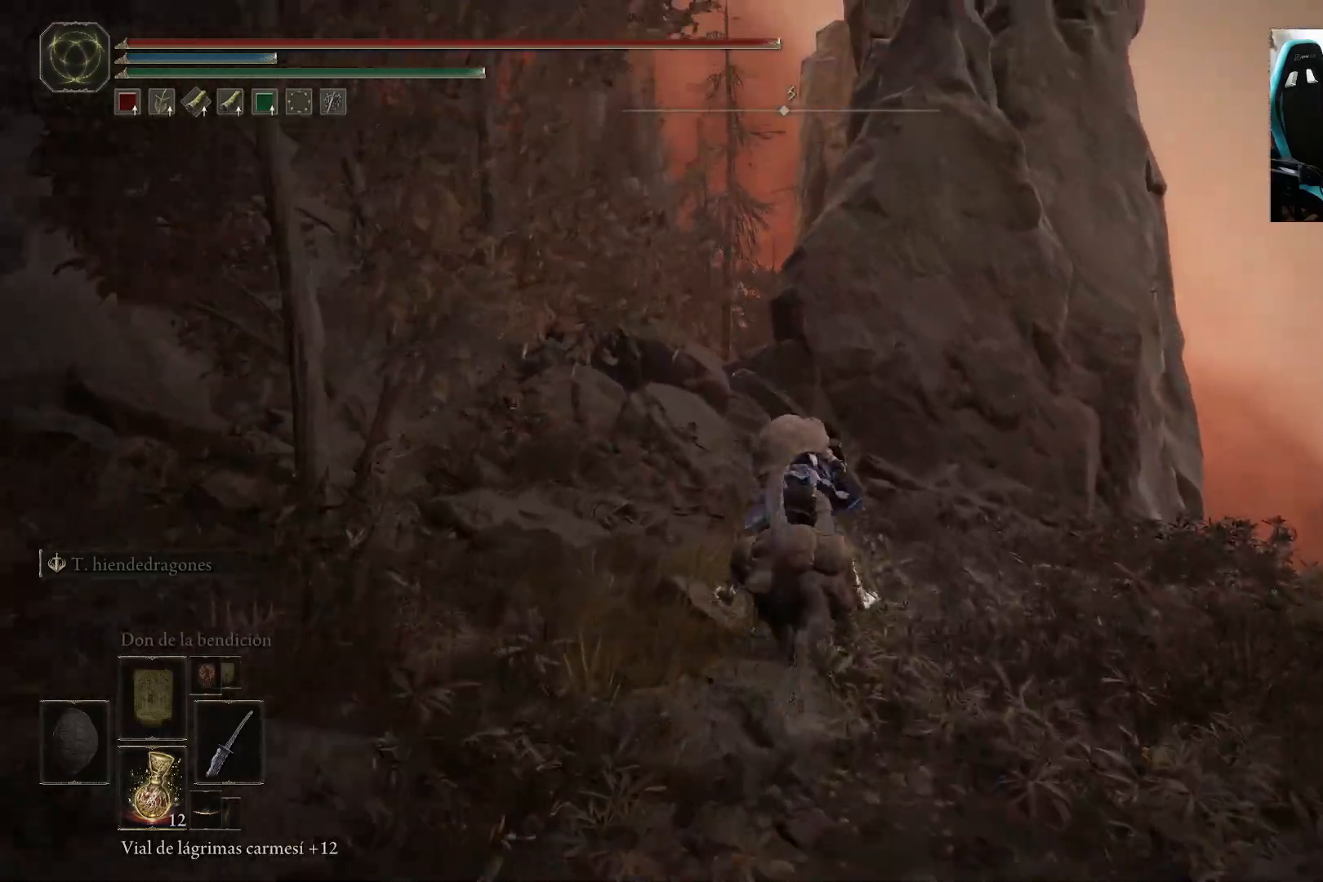
{"buttons": ["A"], "left_stick": "up", "right_stick": "center", "events": [[283, "right_stick", "center"], [483, "A", "down"]]}
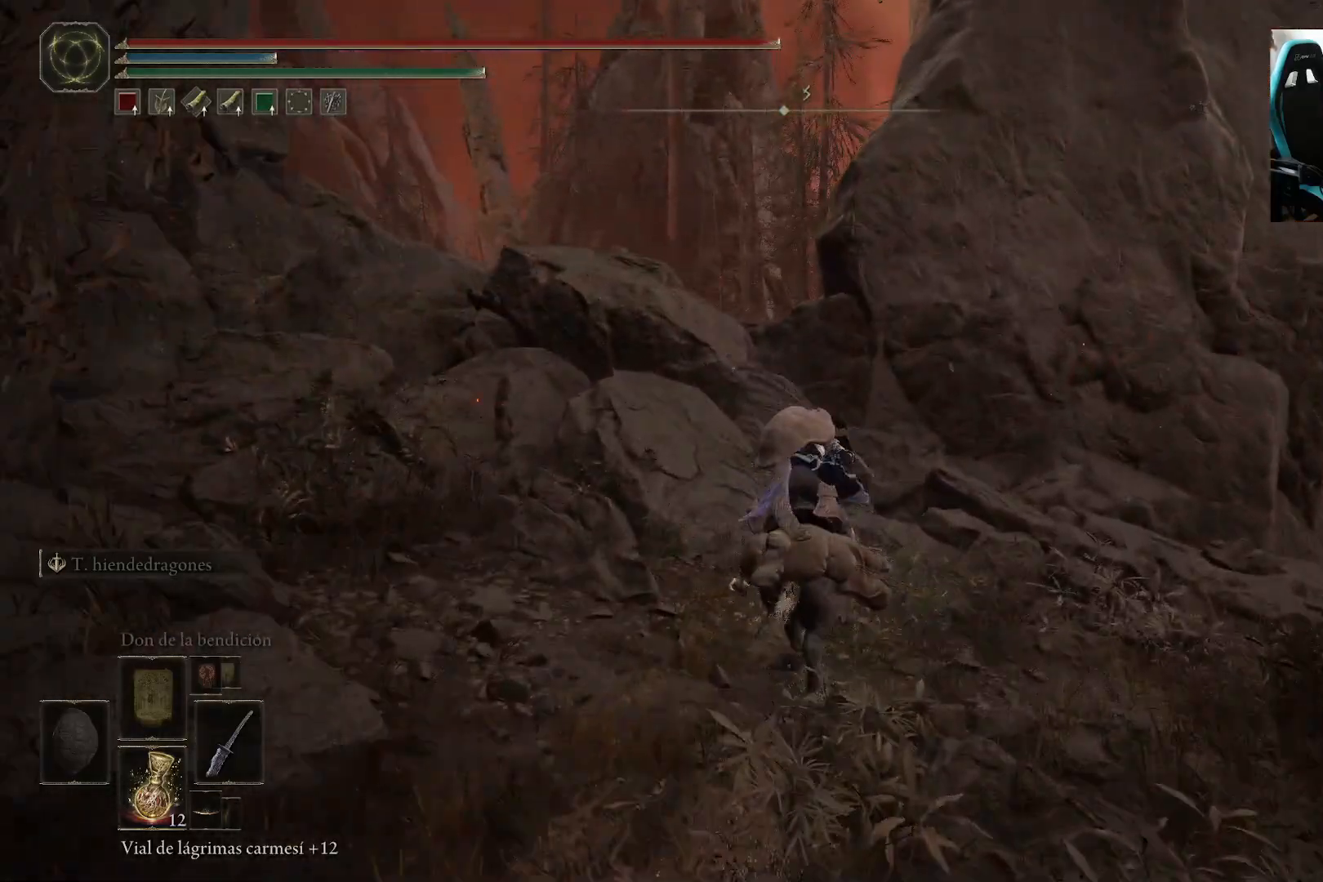
{"buttons": ["A"], "left_stick": "up-left", "right_stick": "center", "events": [[150, "A", "up"], [383, "left_stick", "up-left"], [417, "A", "down"]]}
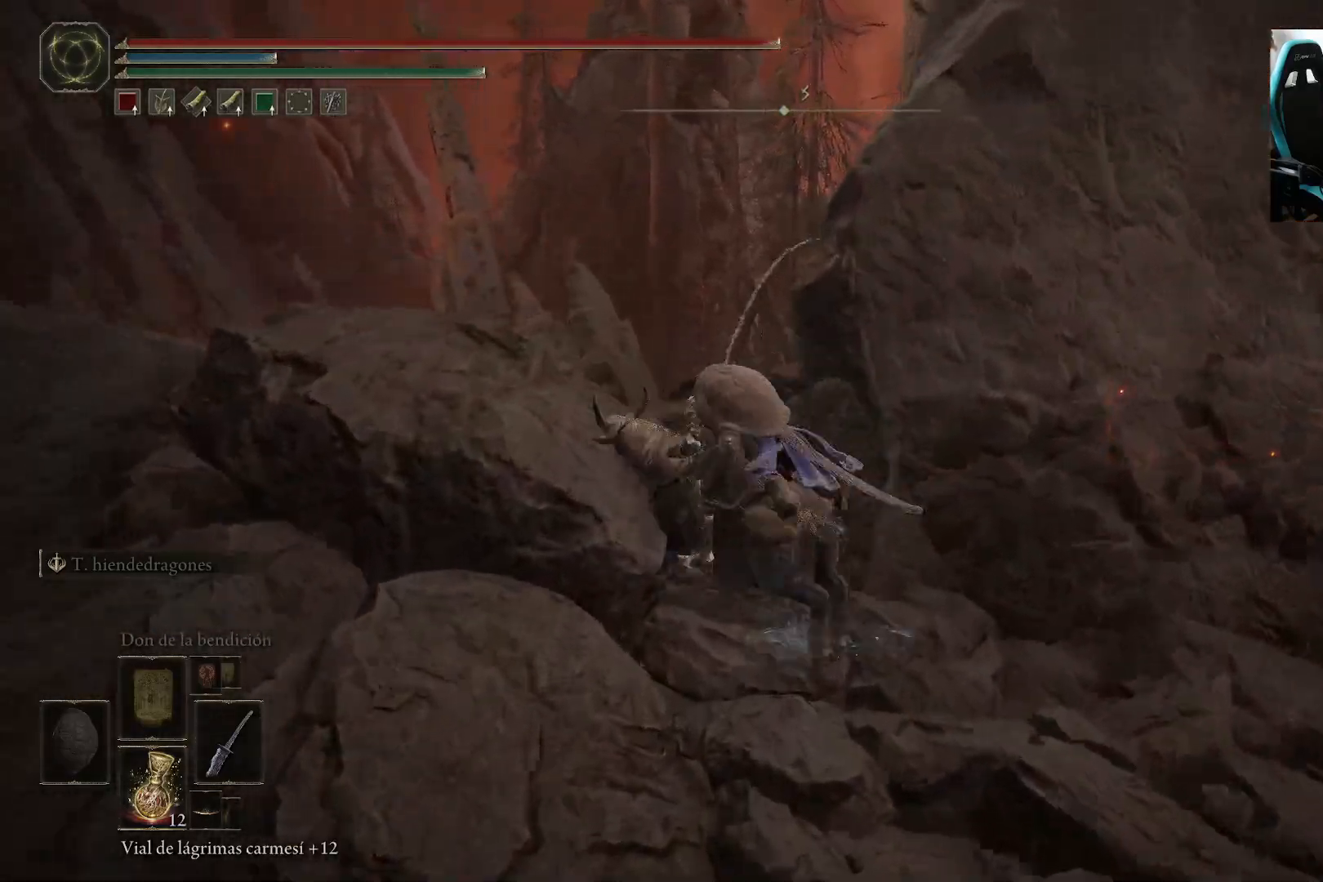
{"buttons": [], "left_stick": "up-left", "right_stick": "center", "events": [[17, "A", "up"], [117, "right_stick", "down-left"], [483, "right_stick", "center"]]}
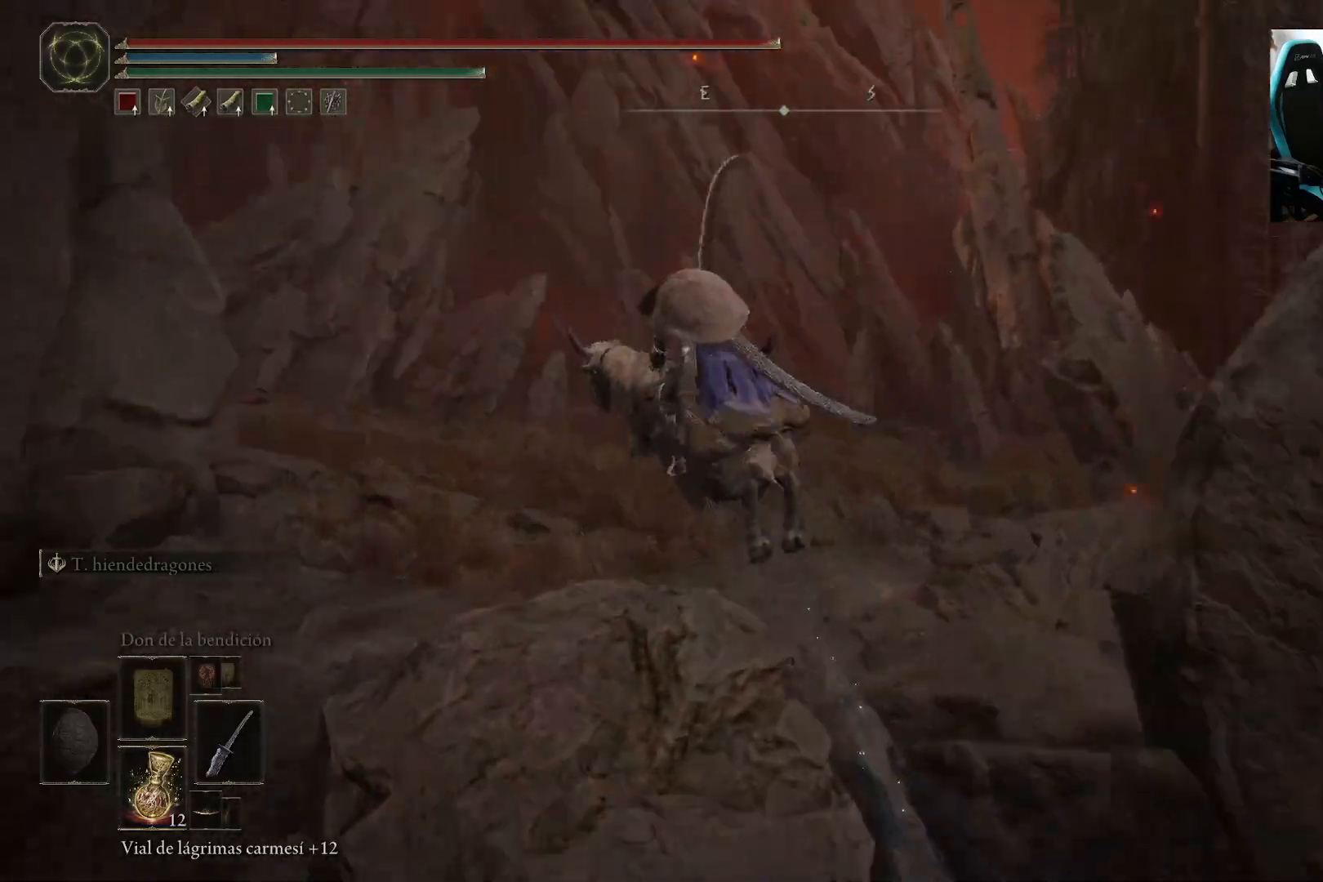
{"buttons": [], "left_stick": "up", "right_stick": "center", "events": [[183, "left_stick", "up"]]}
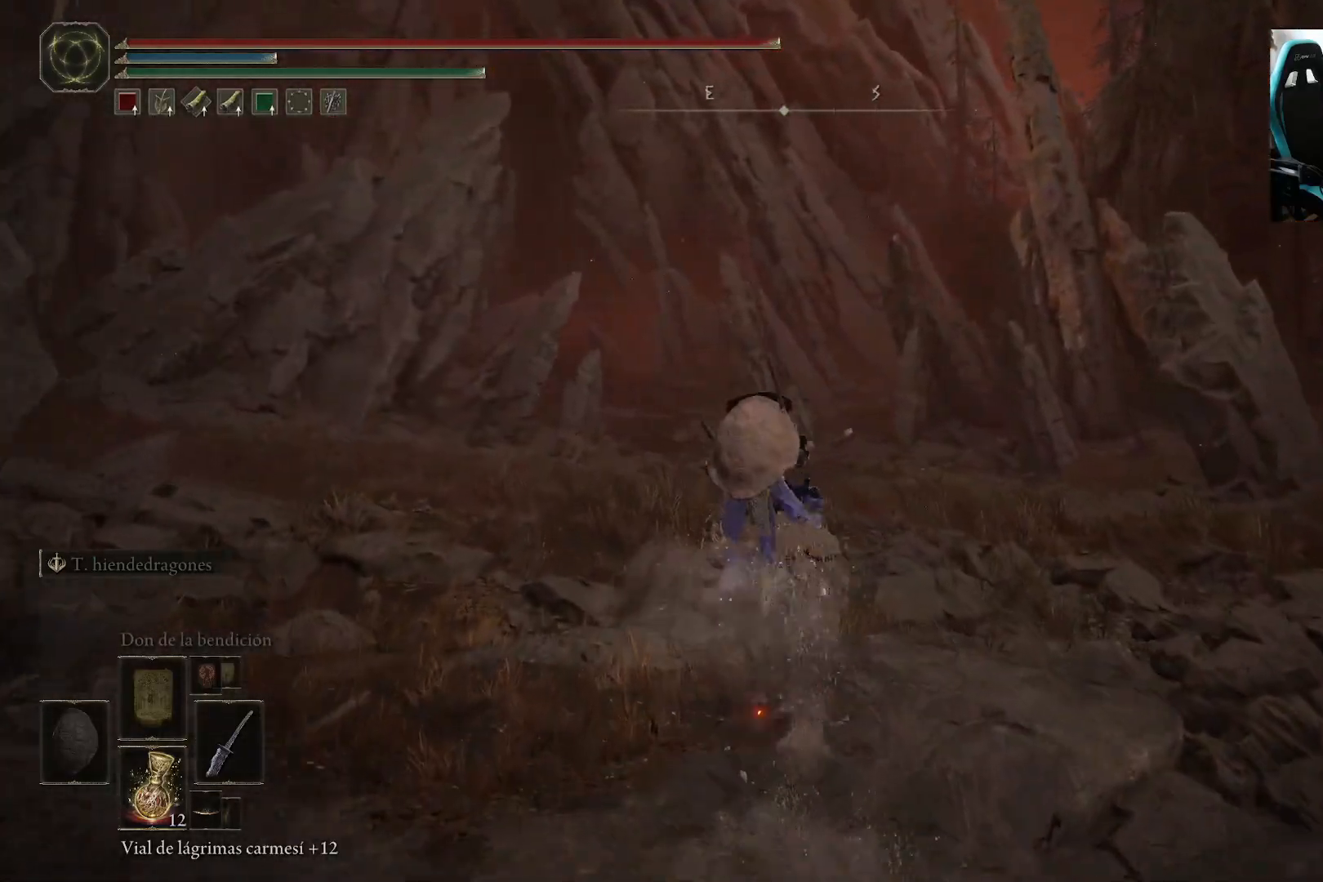
{"buttons": [], "left_stick": "up", "right_stick": "center", "events": []}
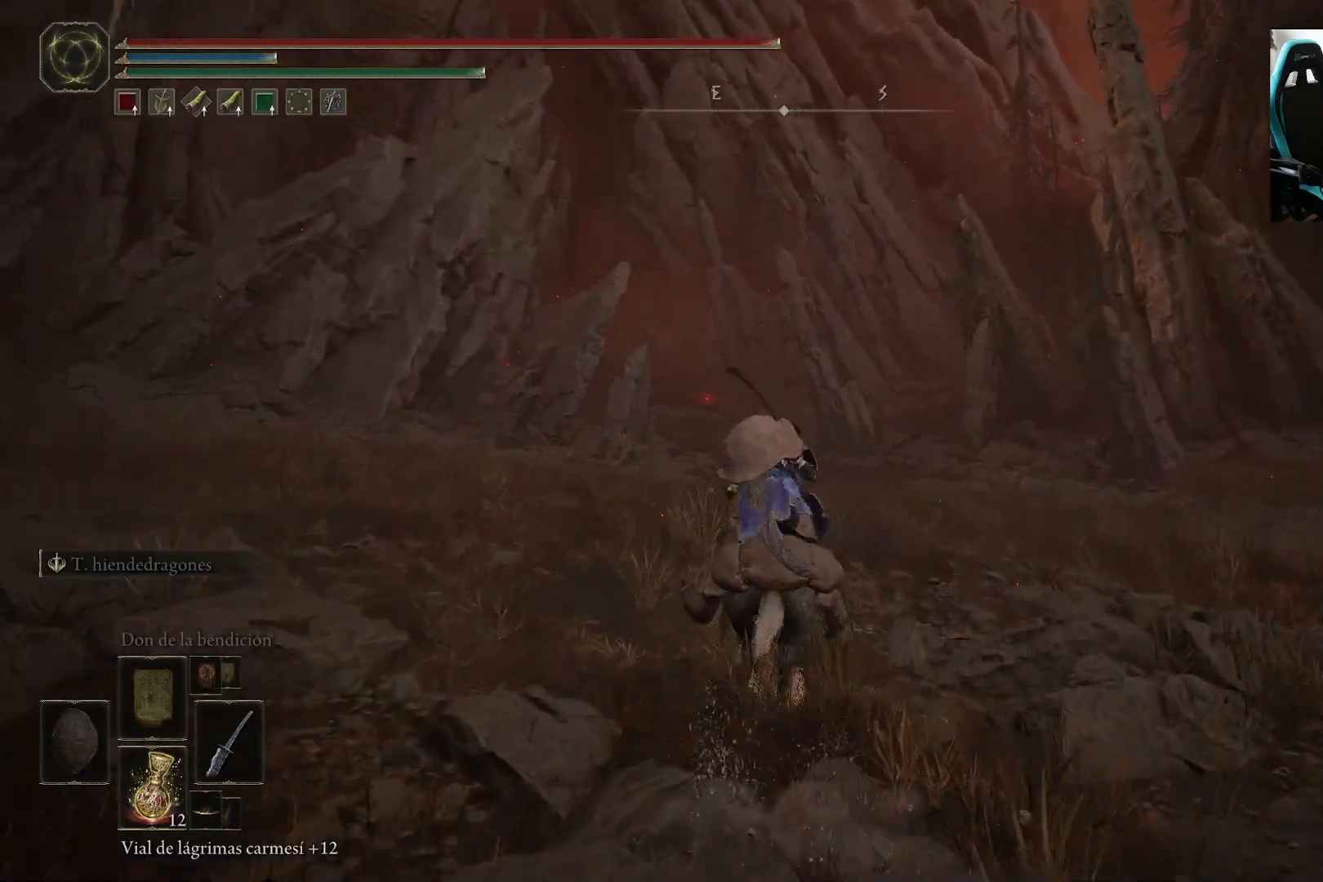
{"buttons": [], "left_stick": "up", "right_stick": "center", "events": []}
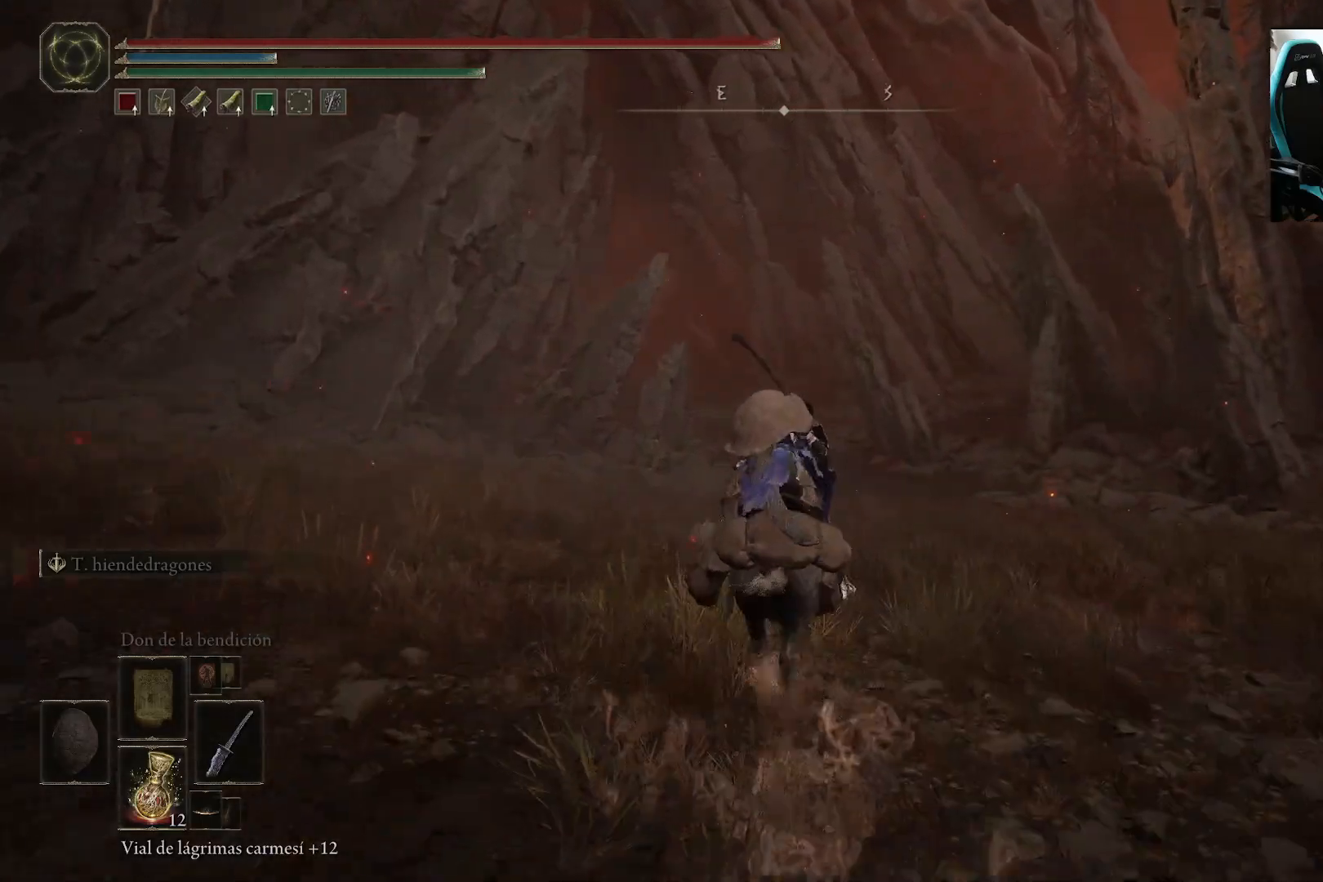
{"buttons": [], "left_stick": "up", "right_stick": "center", "events": []}
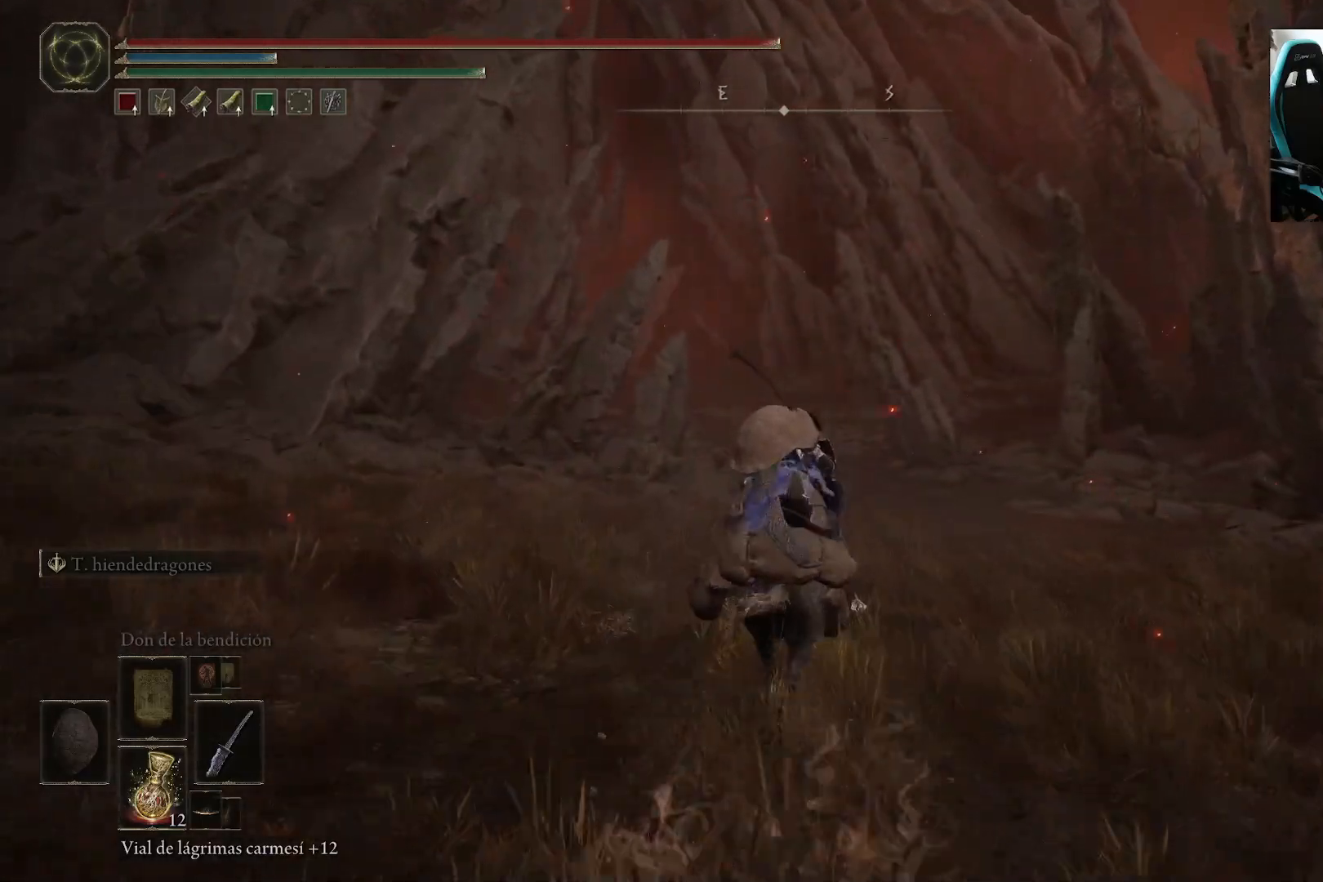
{"buttons": [], "left_stick": "up", "right_stick": "center", "events": [[217, "B", "down"], [383, "B", "up"]]}
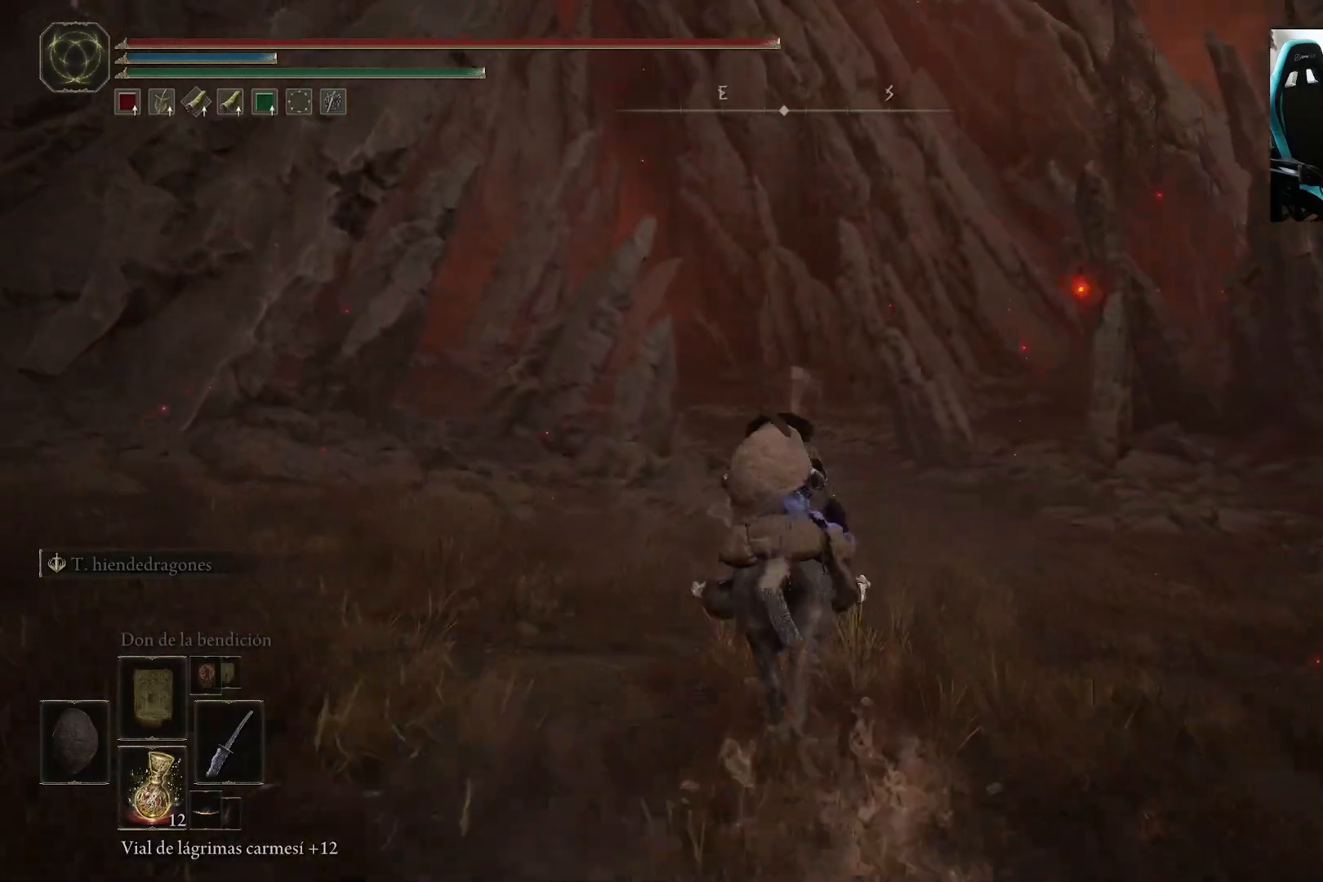
{"buttons": [], "left_stick": "up", "right_stick": "center", "events": []}
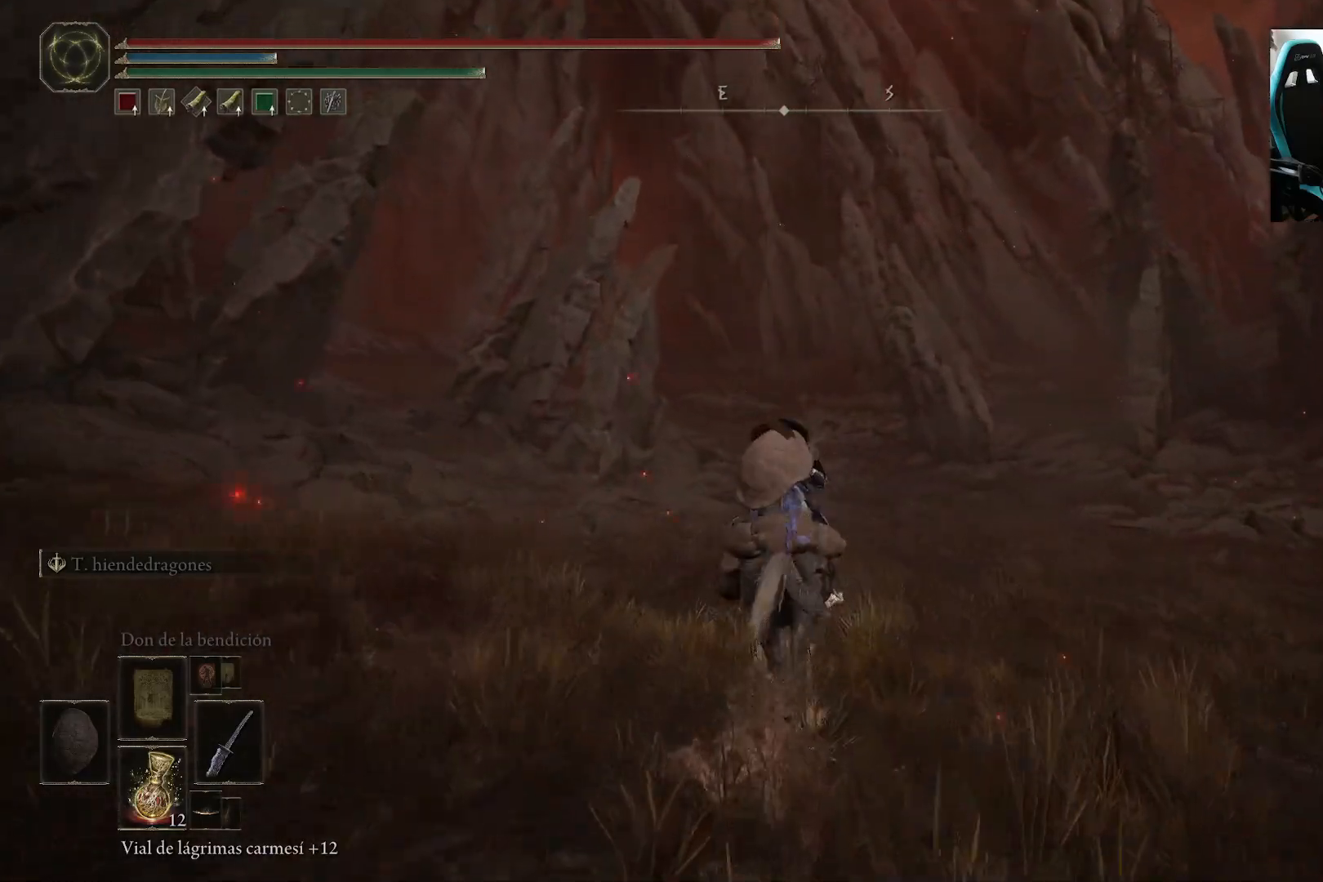
{"buttons": [], "left_stick": "up", "right_stick": "center", "events": []}
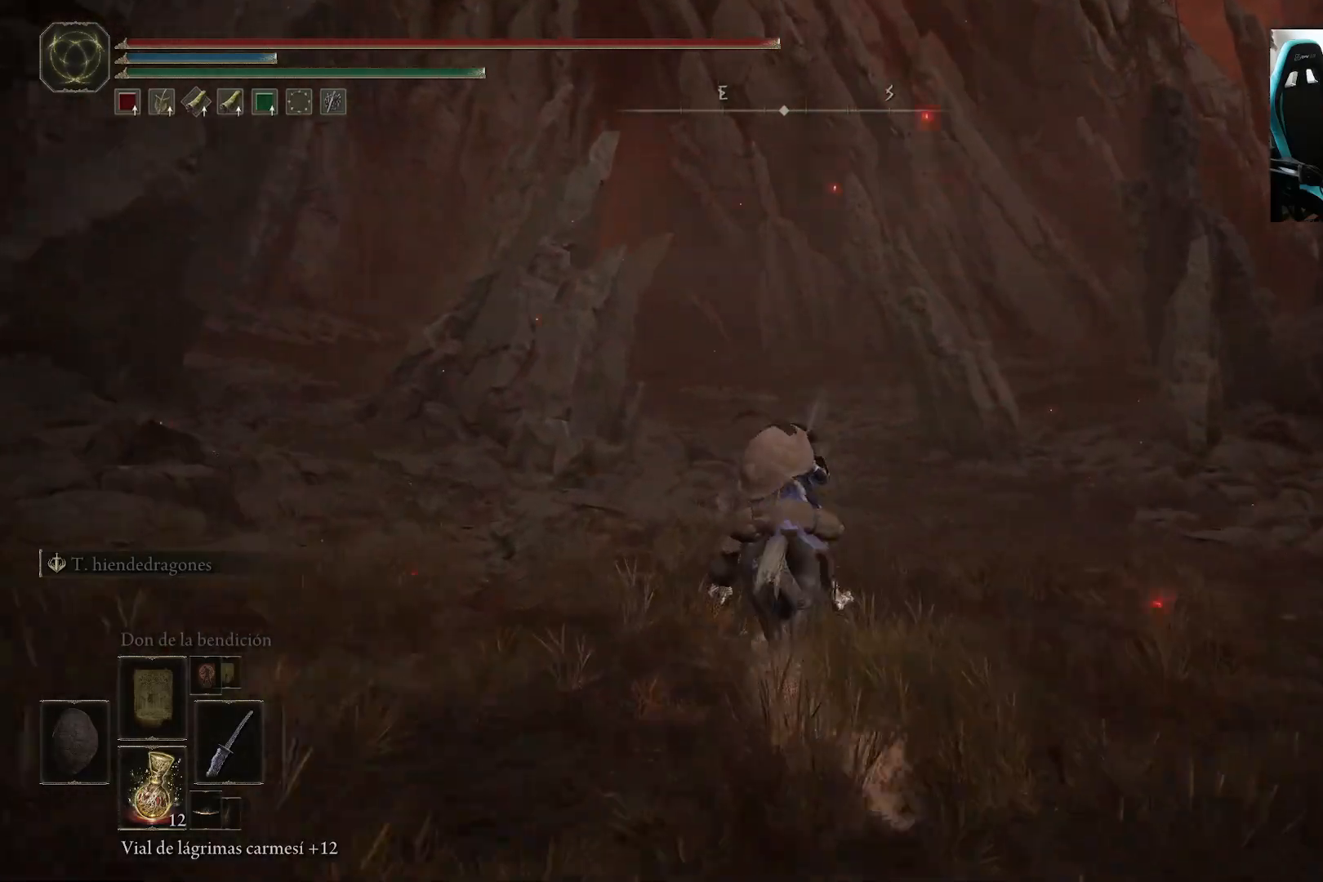
{"buttons": [], "left_stick": "up", "right_stick": "center", "events": []}
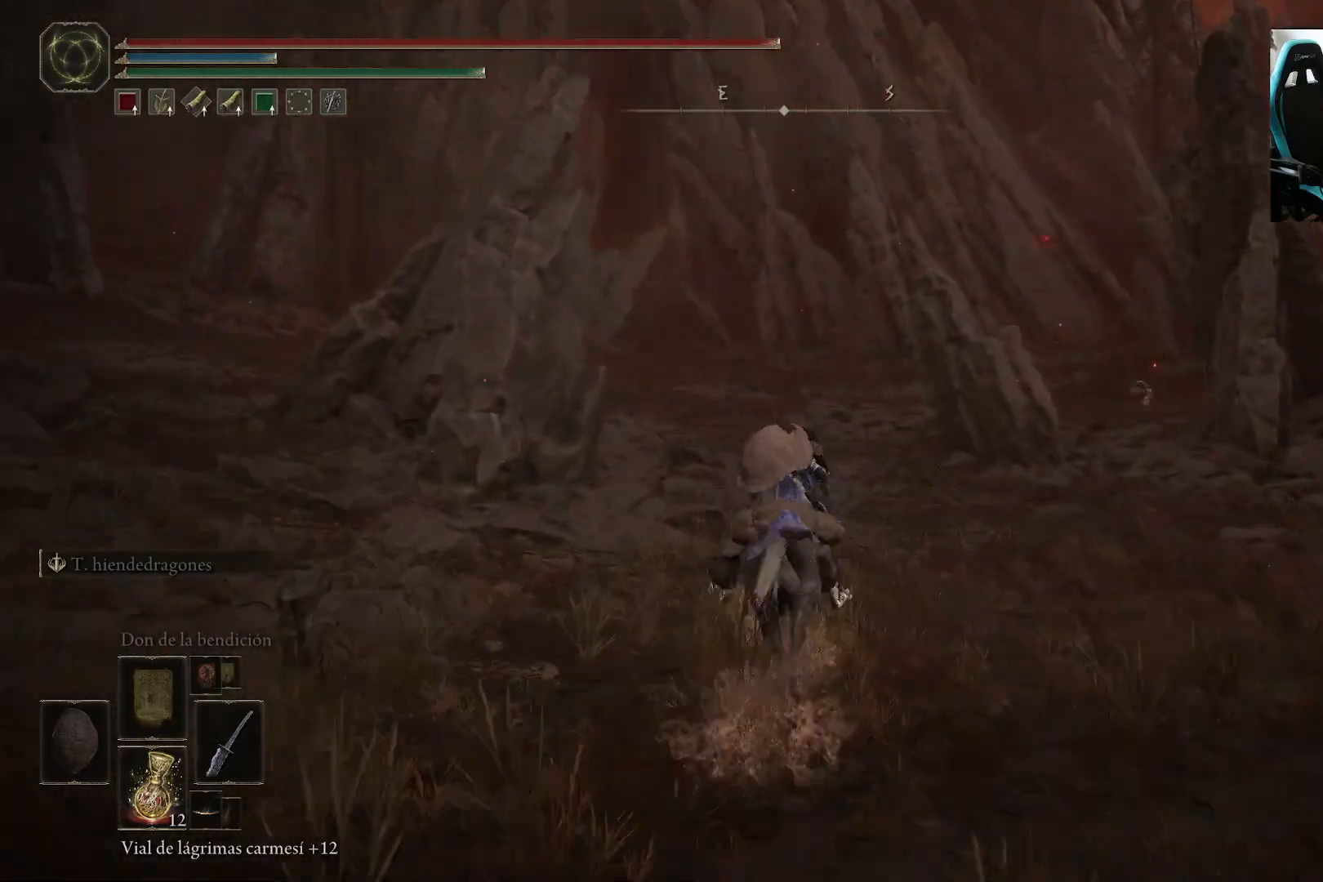
{"buttons": [], "left_stick": "up", "right_stick": "center", "events": []}